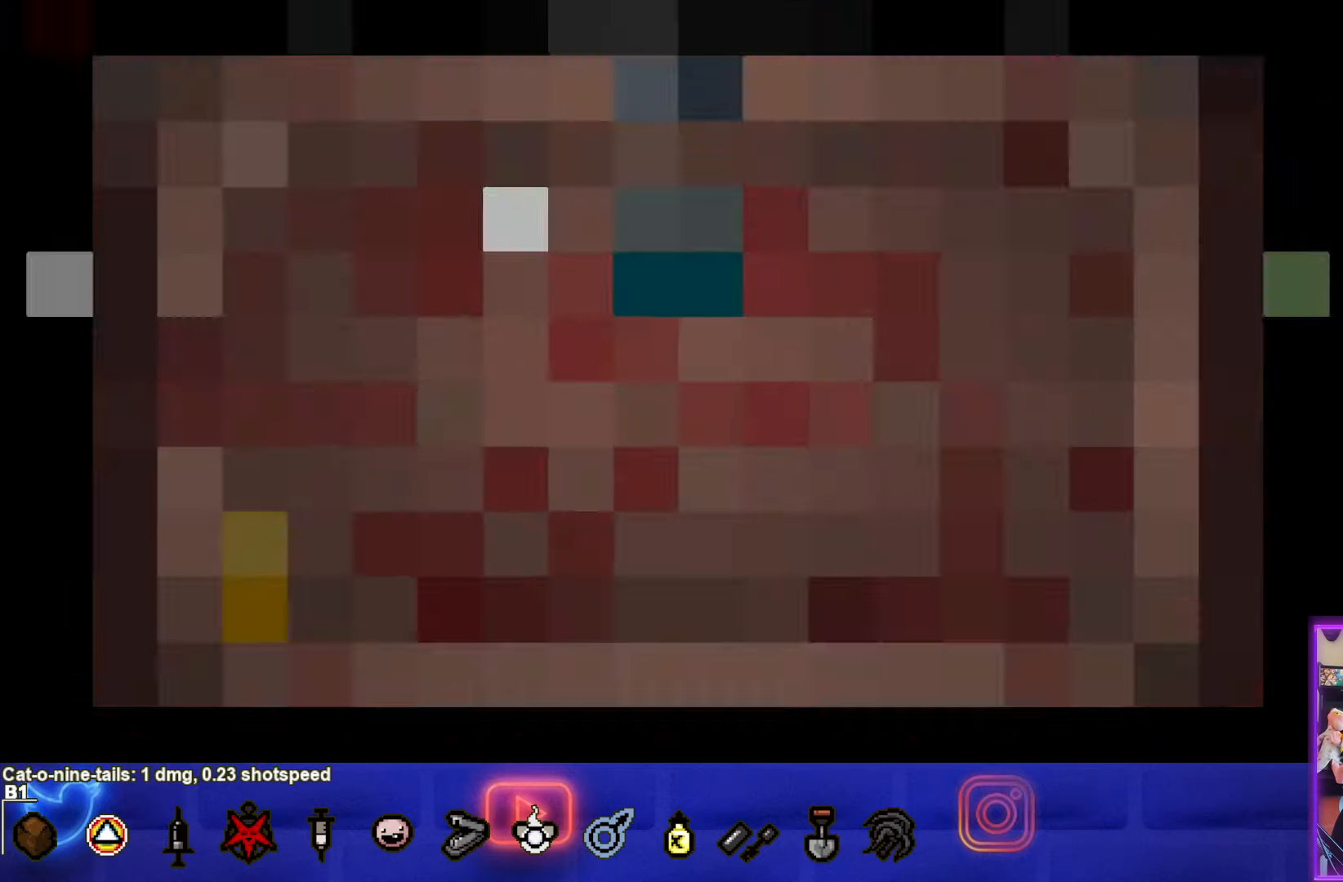
Gameplay with a controller (PlayStation layout); each line is a JSON object with the inputs held at the frame after it. "events" lists button and stick changes between this image and that frame as [ms after this image, input, new state], when the widget could be followed in between. Not read: right_stick.
{"buttons": [], "left_stick": "center", "events": []}
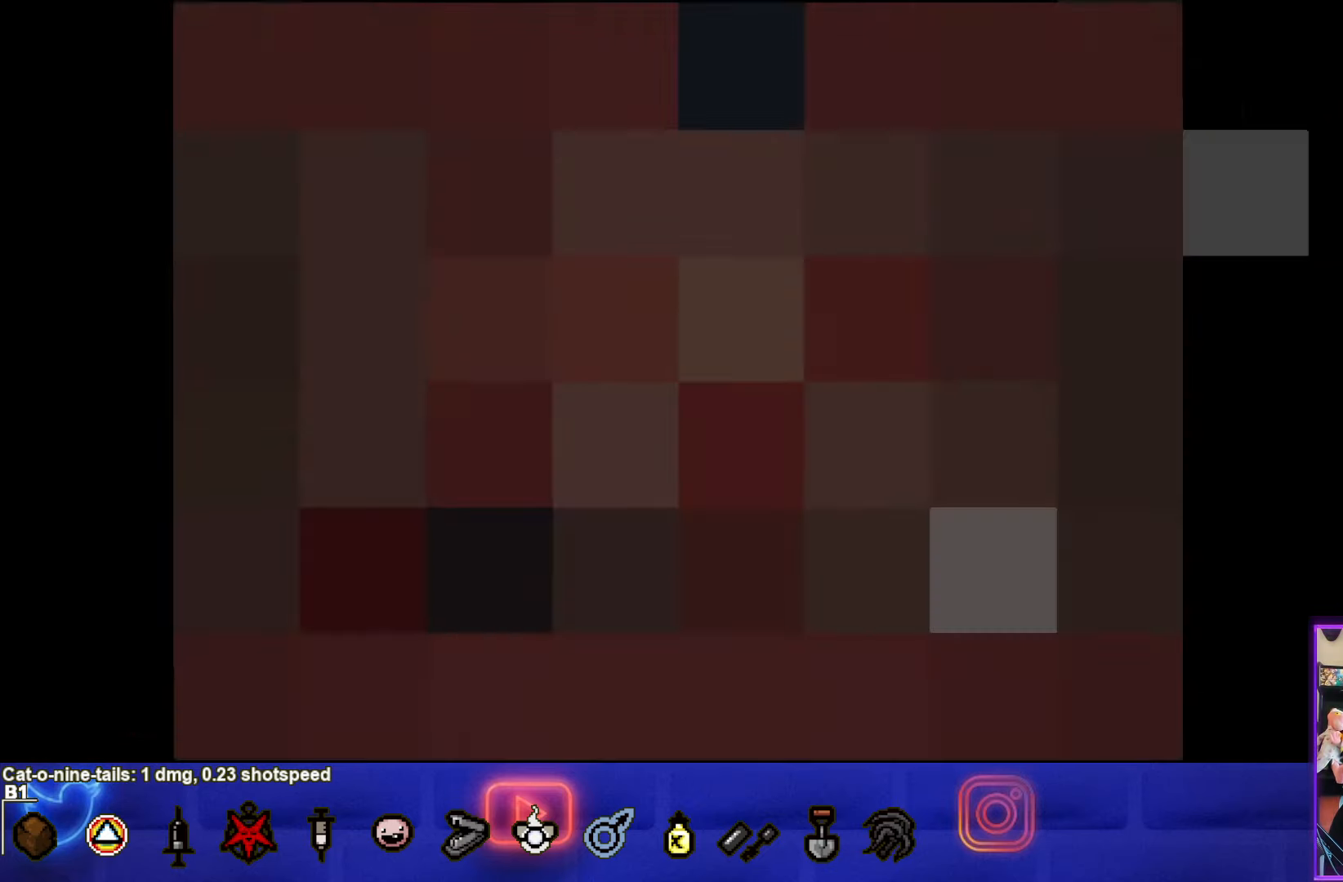
{"buttons": [], "left_stick": "center", "events": []}
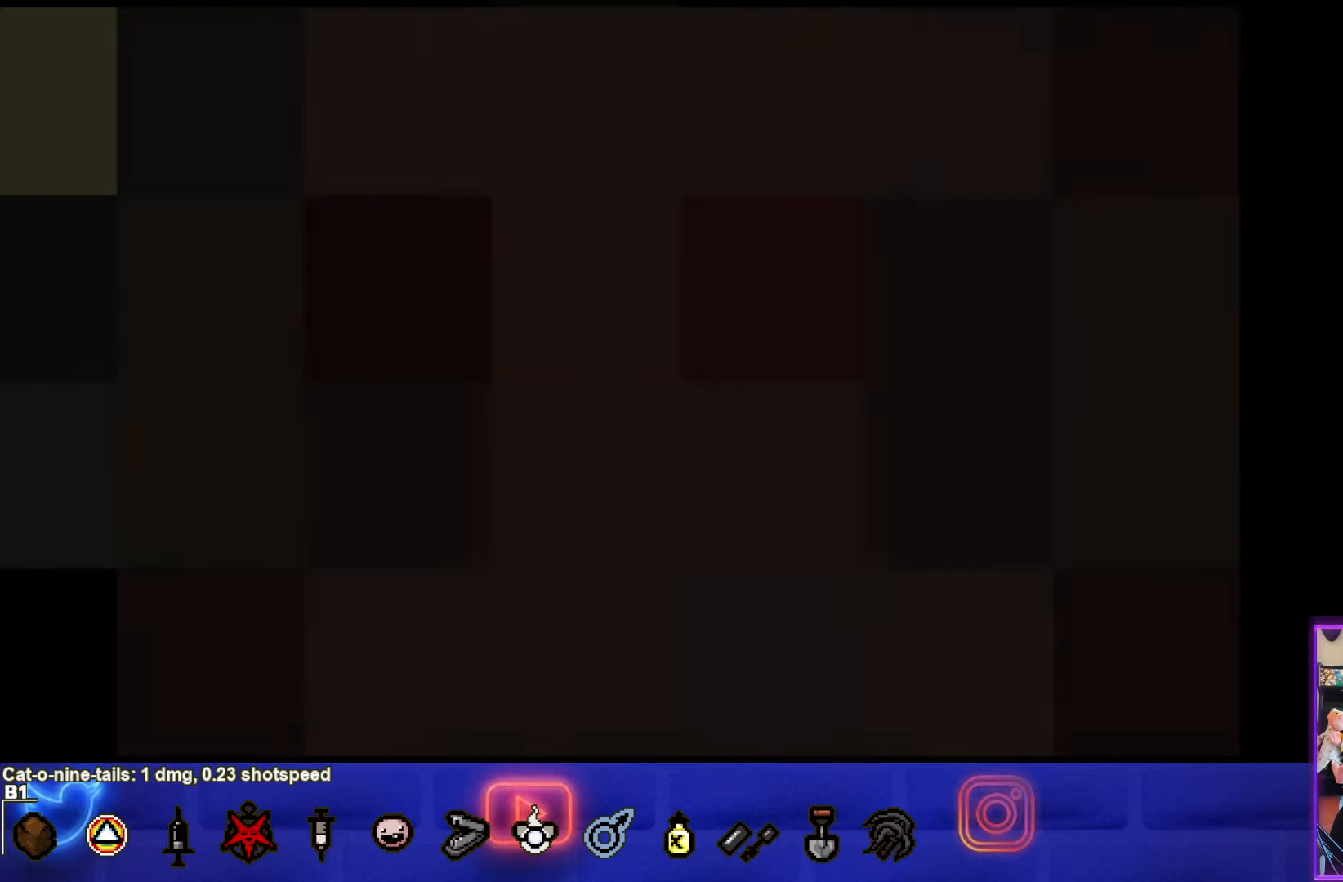
{"buttons": [], "left_stick": "center", "events": []}
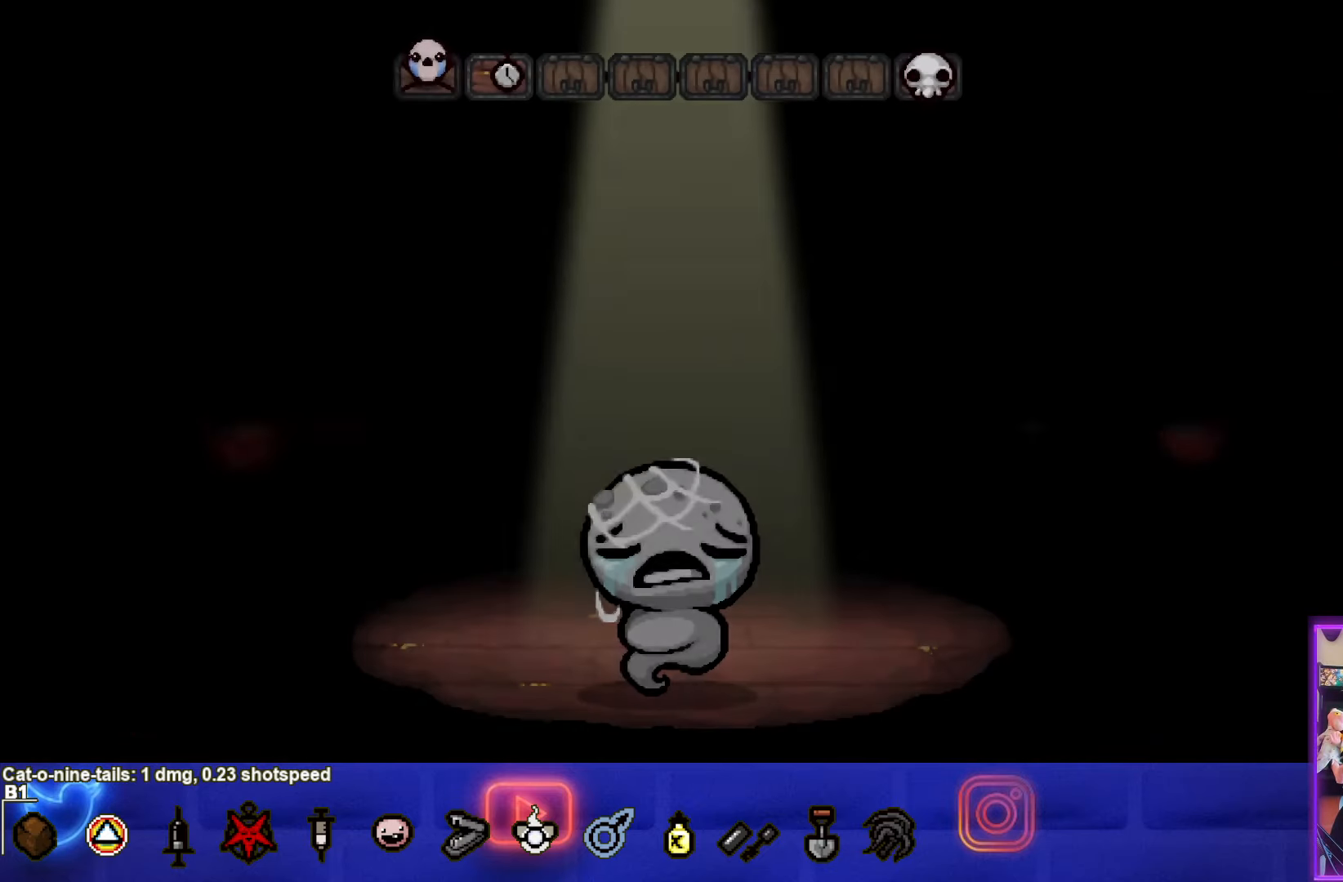
{"buttons": [], "left_stick": "center", "events": []}
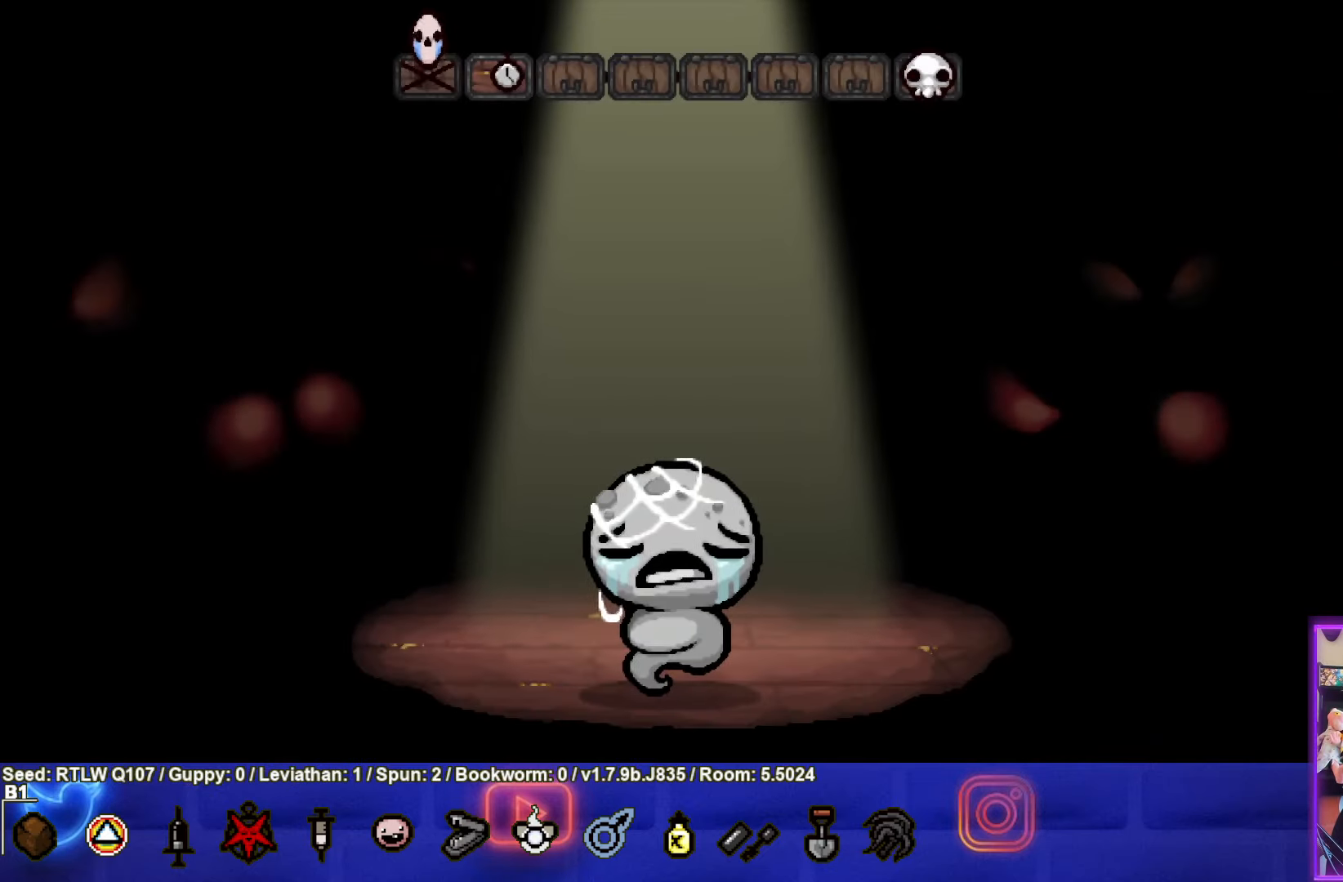
{"buttons": [], "left_stick": "center", "events": [[233, "CROSS", "down"], [433, "CROSS", "up"]]}
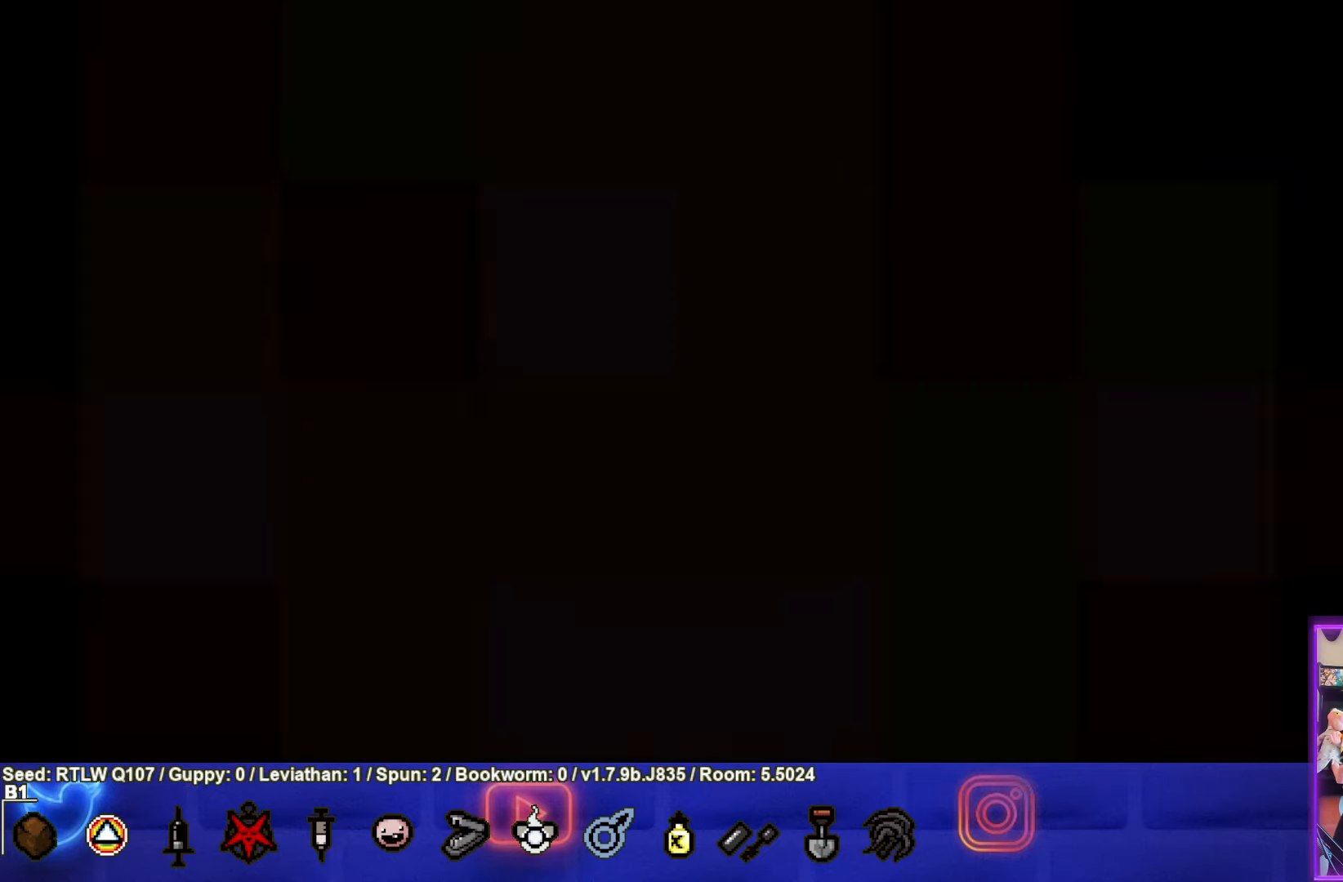
{"buttons": [], "left_stick": "center", "events": []}
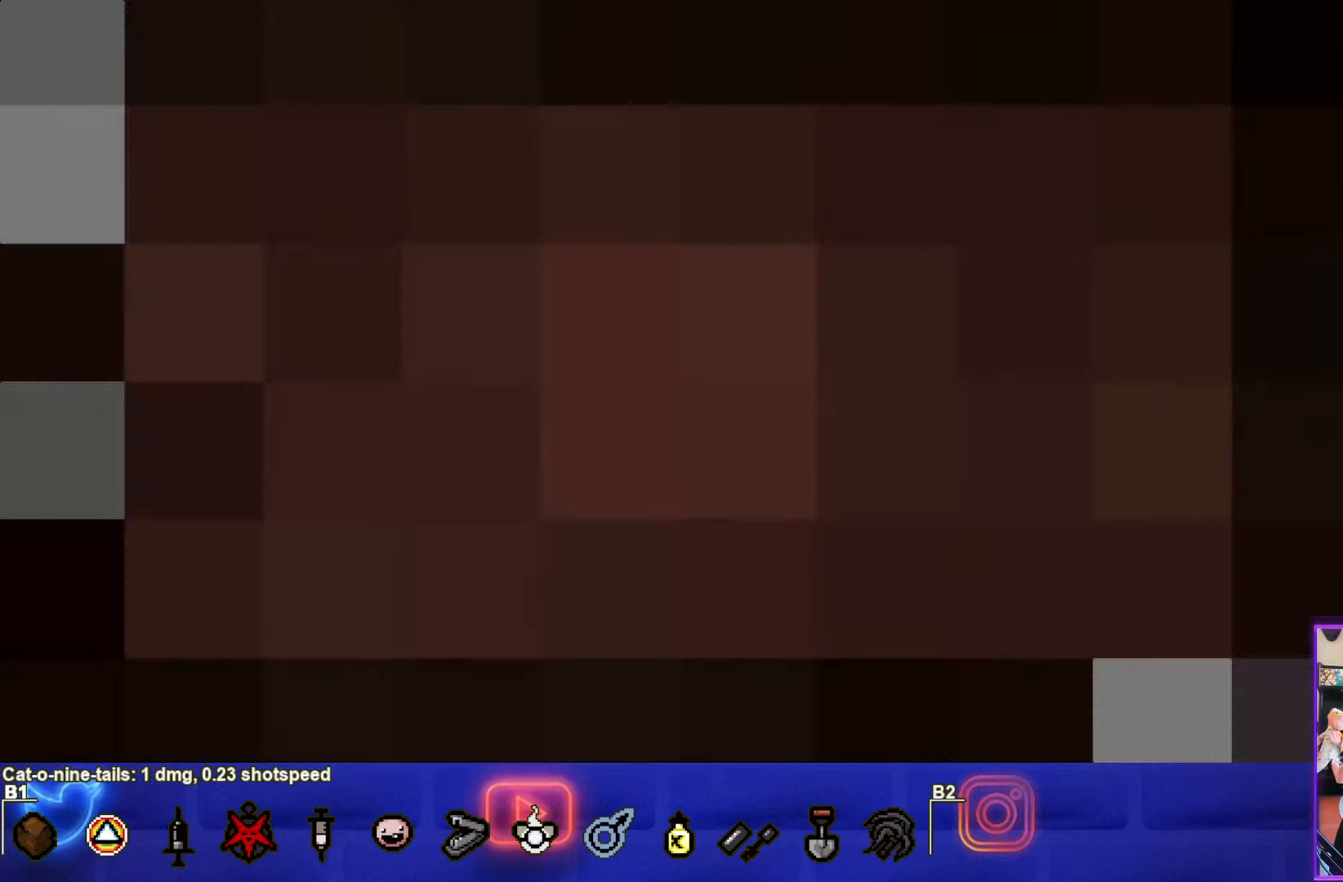
{"buttons": [], "left_stick": "center", "events": []}
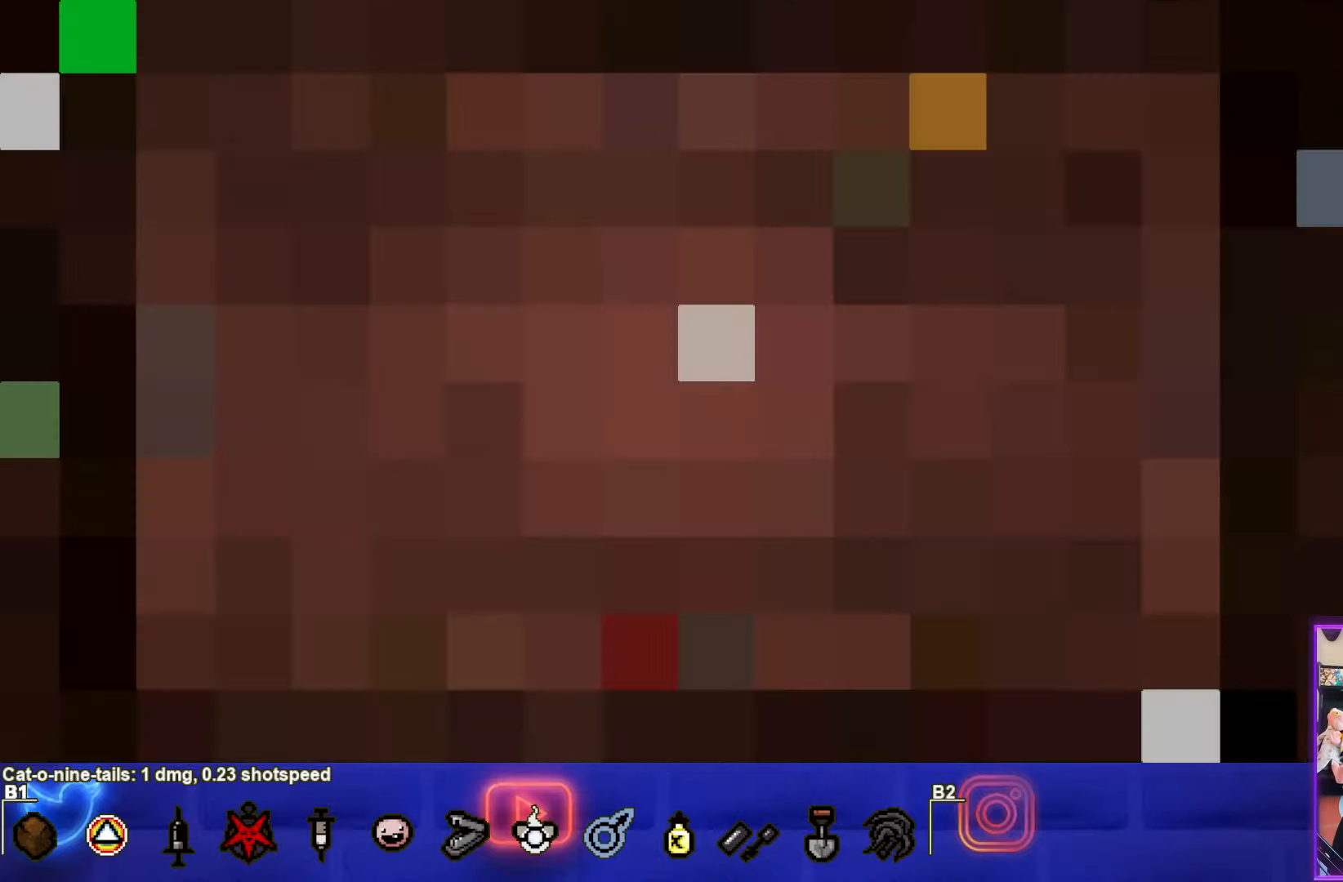
{"buttons": [], "left_stick": "center", "events": []}
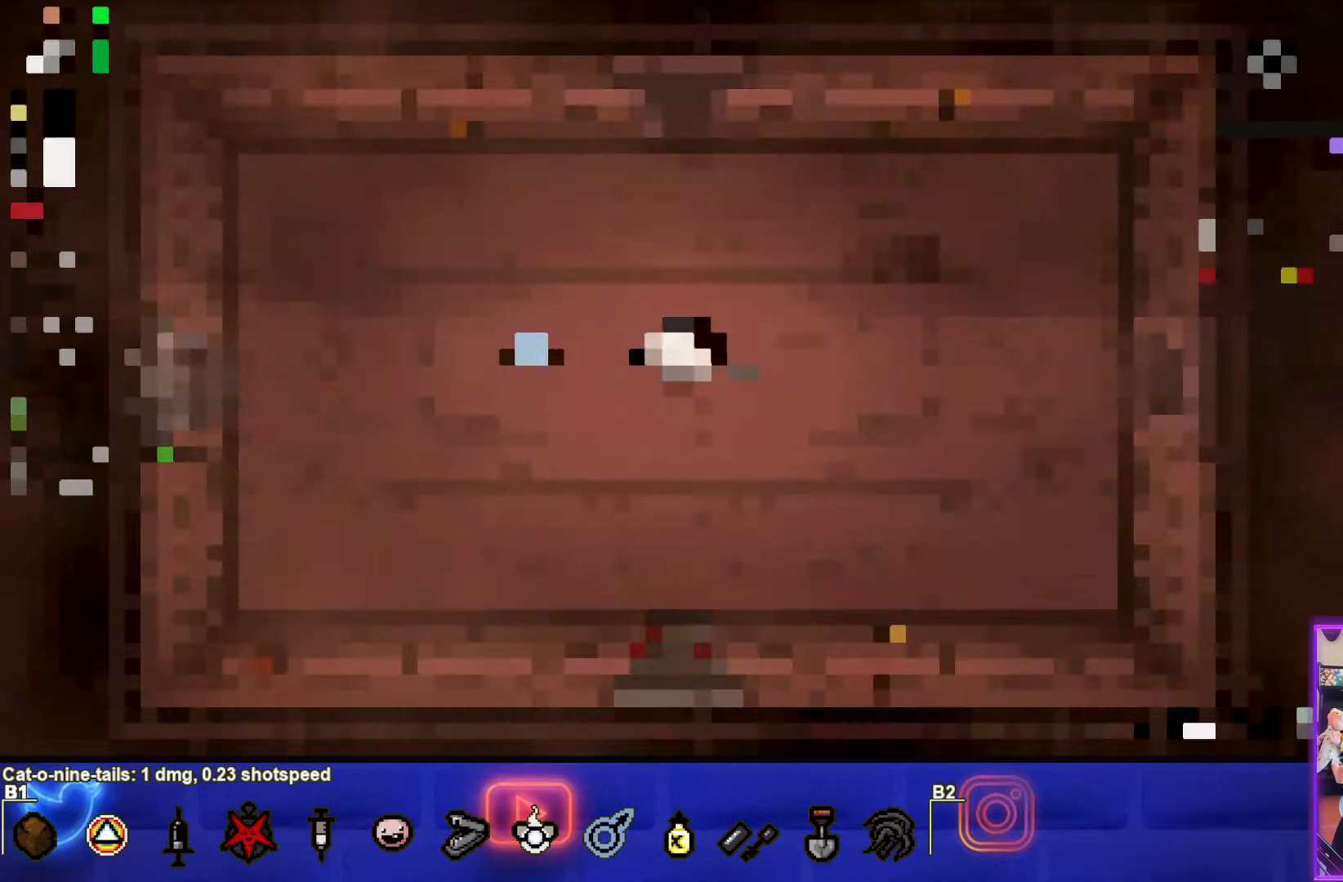
{"buttons": [], "left_stick": "center", "events": []}
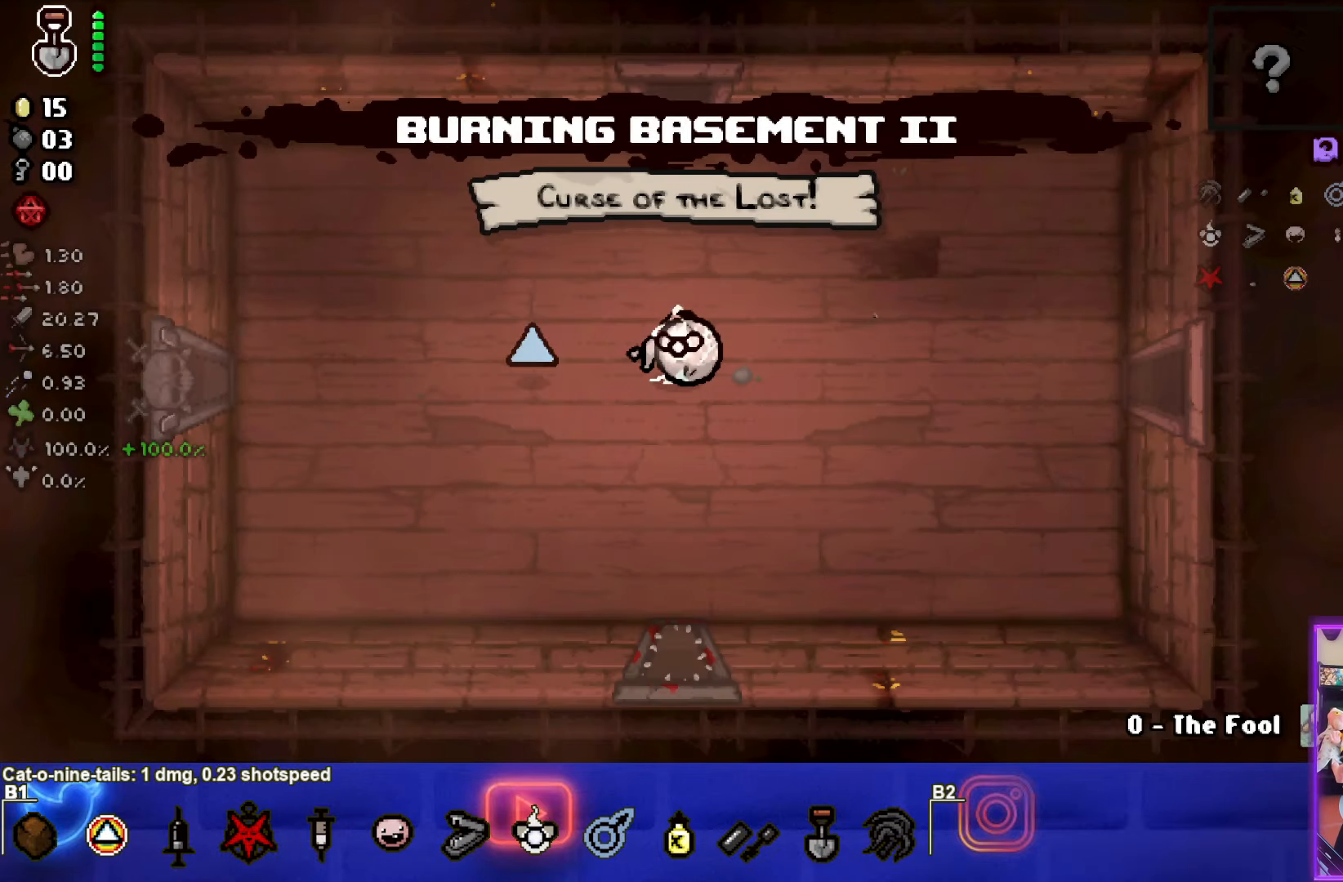
{"buttons": [], "left_stick": "center", "events": []}
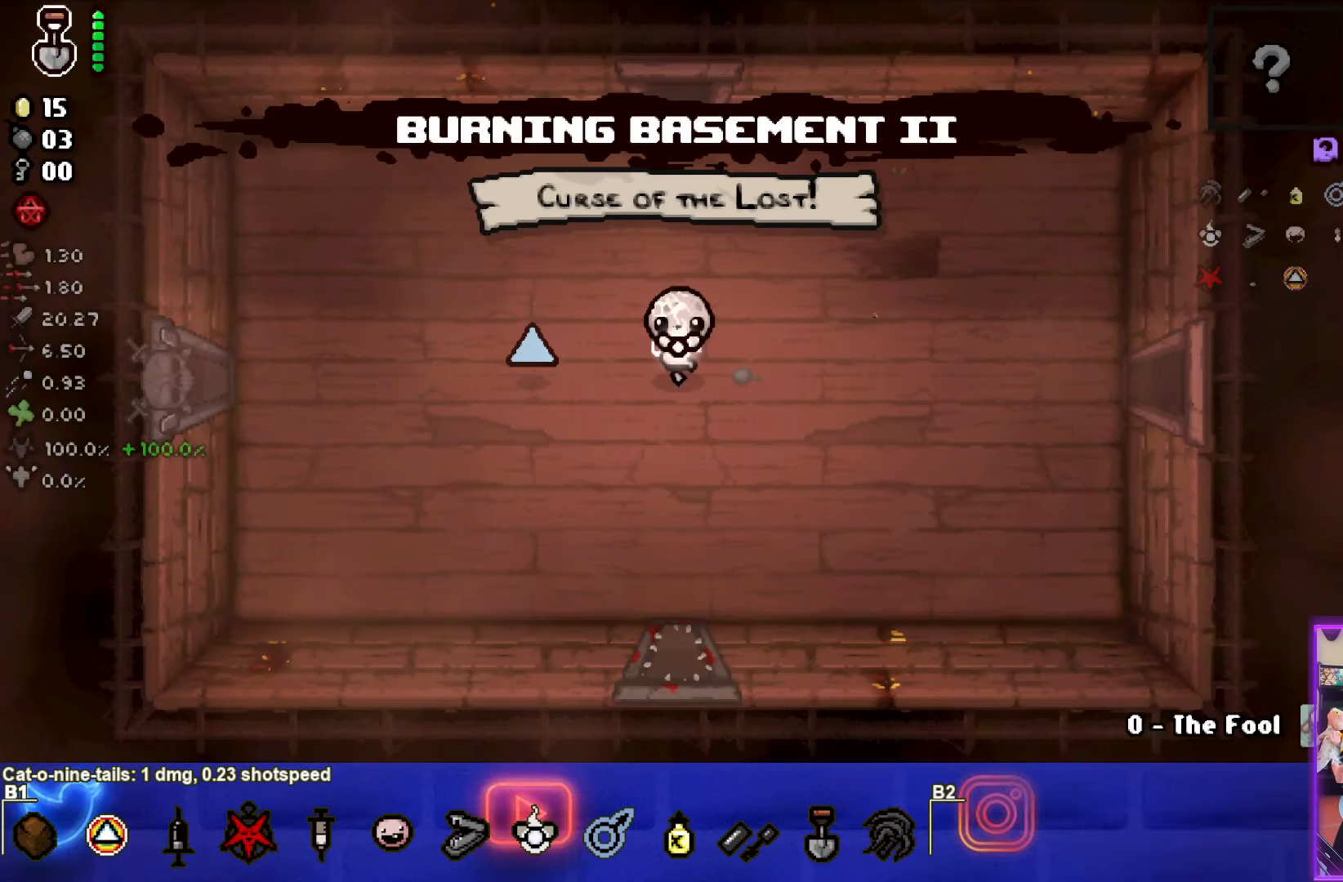
{"buttons": [], "left_stick": "left", "events": [[17, "left_stick", "left"]]}
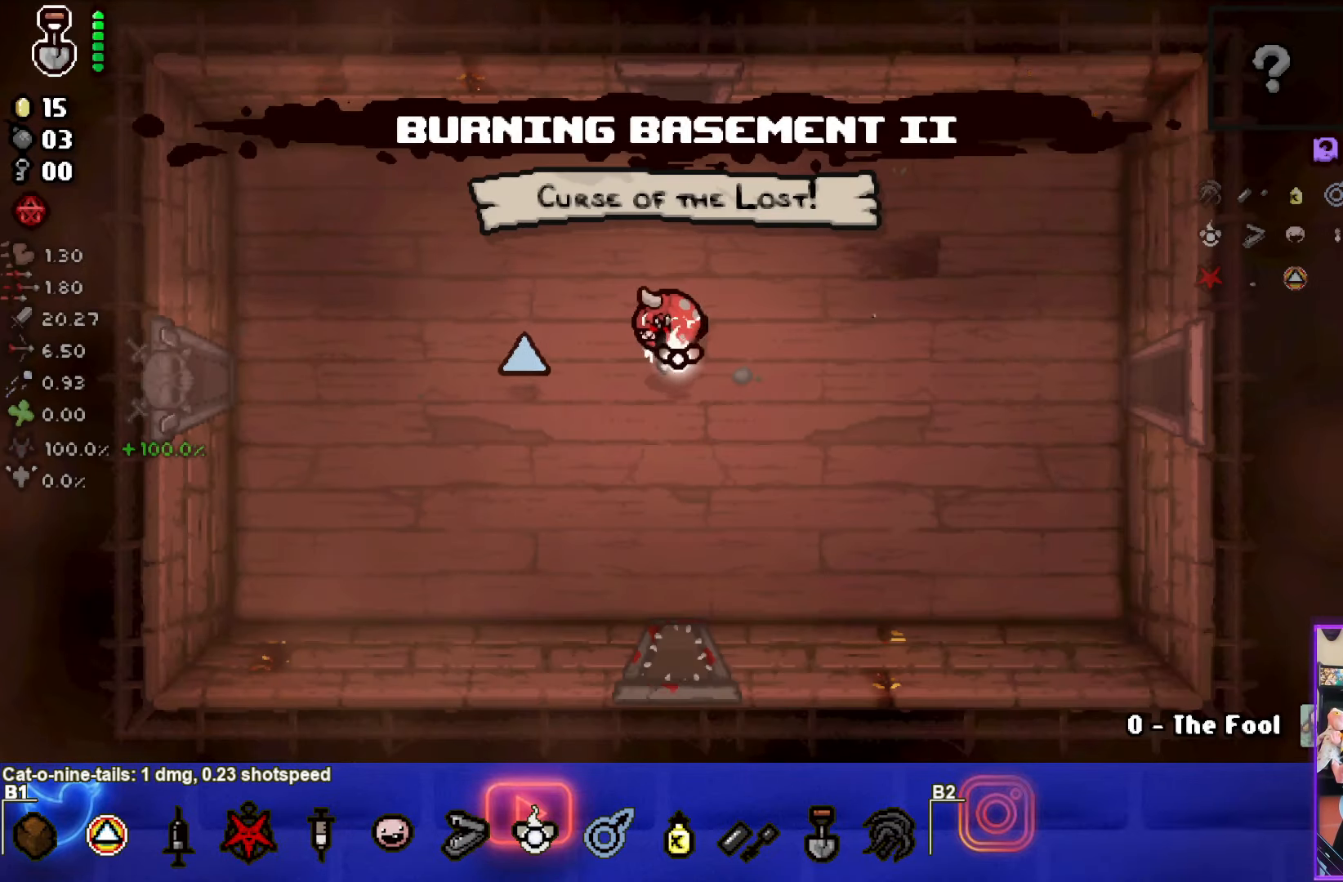
{"buttons": [], "left_stick": "left", "events": []}
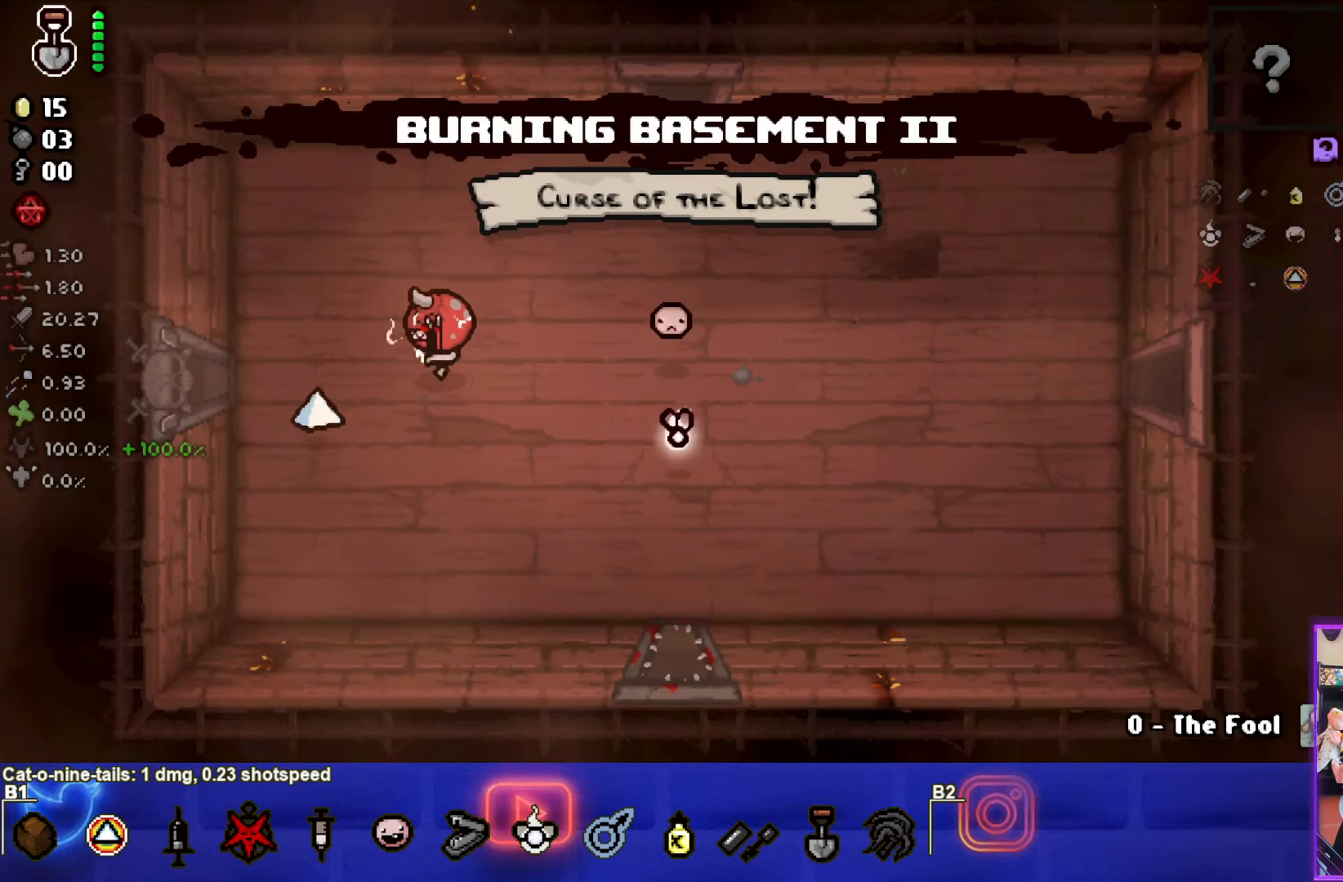
{"buttons": [], "left_stick": "left", "events": []}
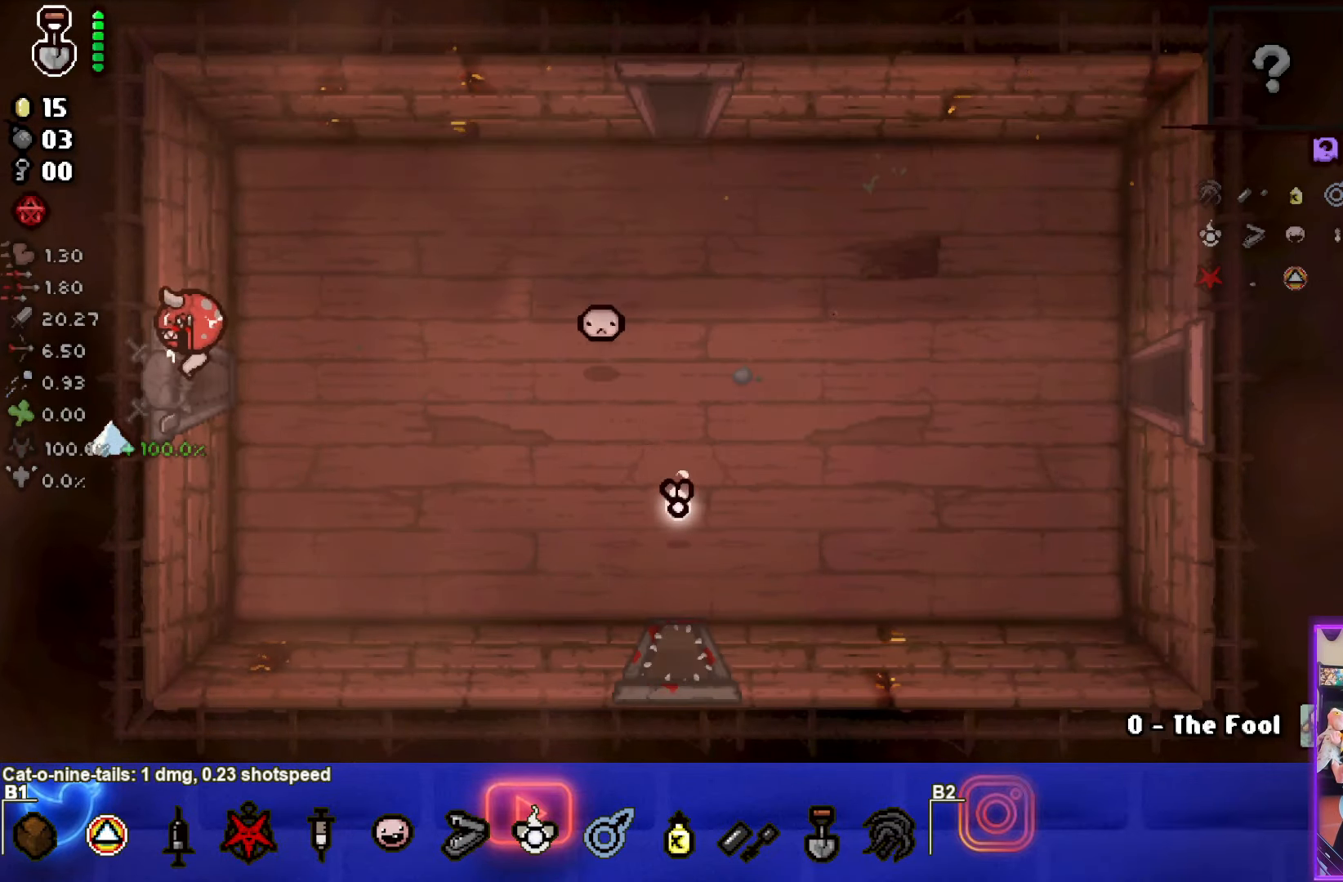
{"buttons": [], "left_stick": "center", "events": [[17, "left_stick", "center"]]}
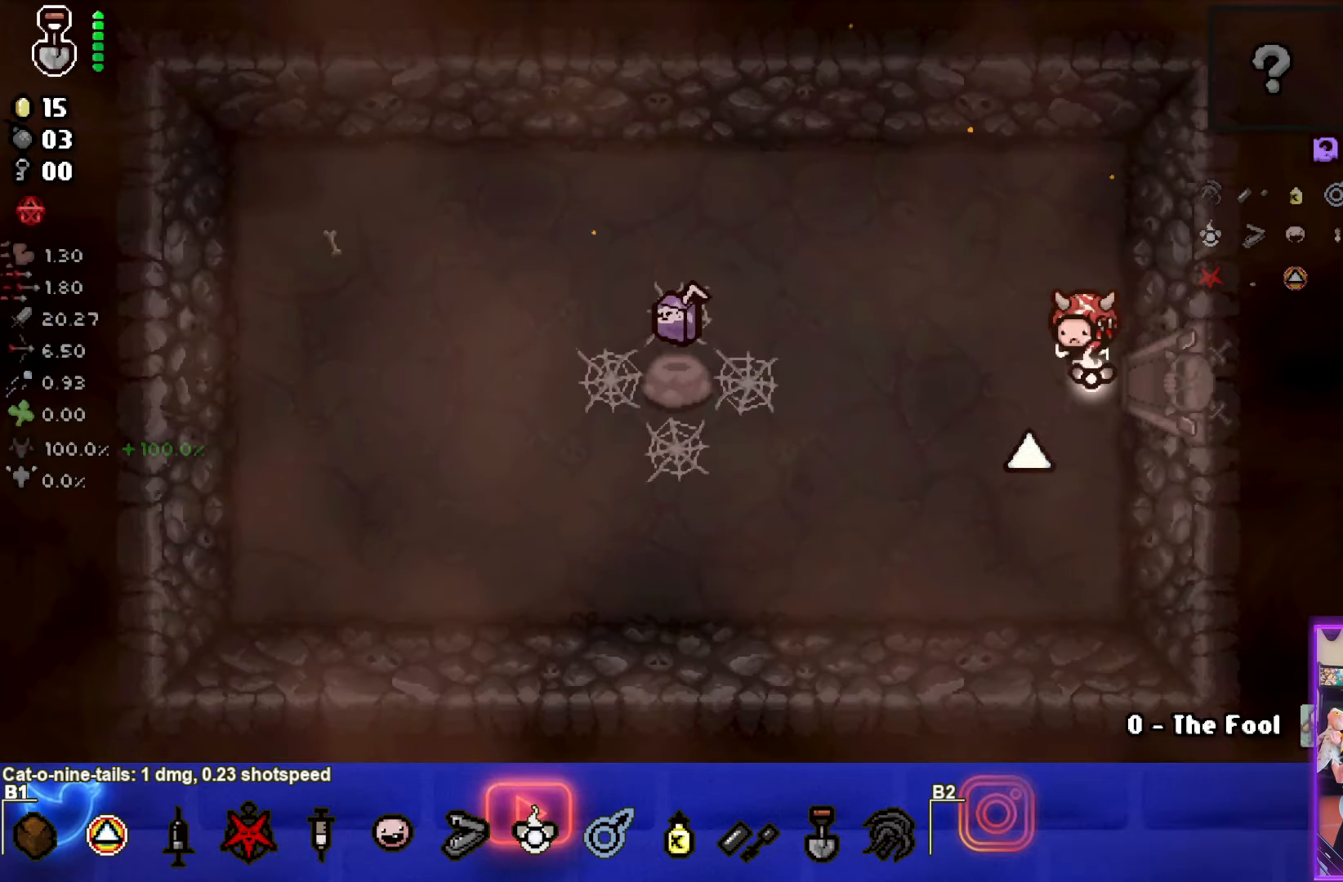
{"buttons": [], "left_stick": "left", "events": [[117, "left_stick", "left"]]}
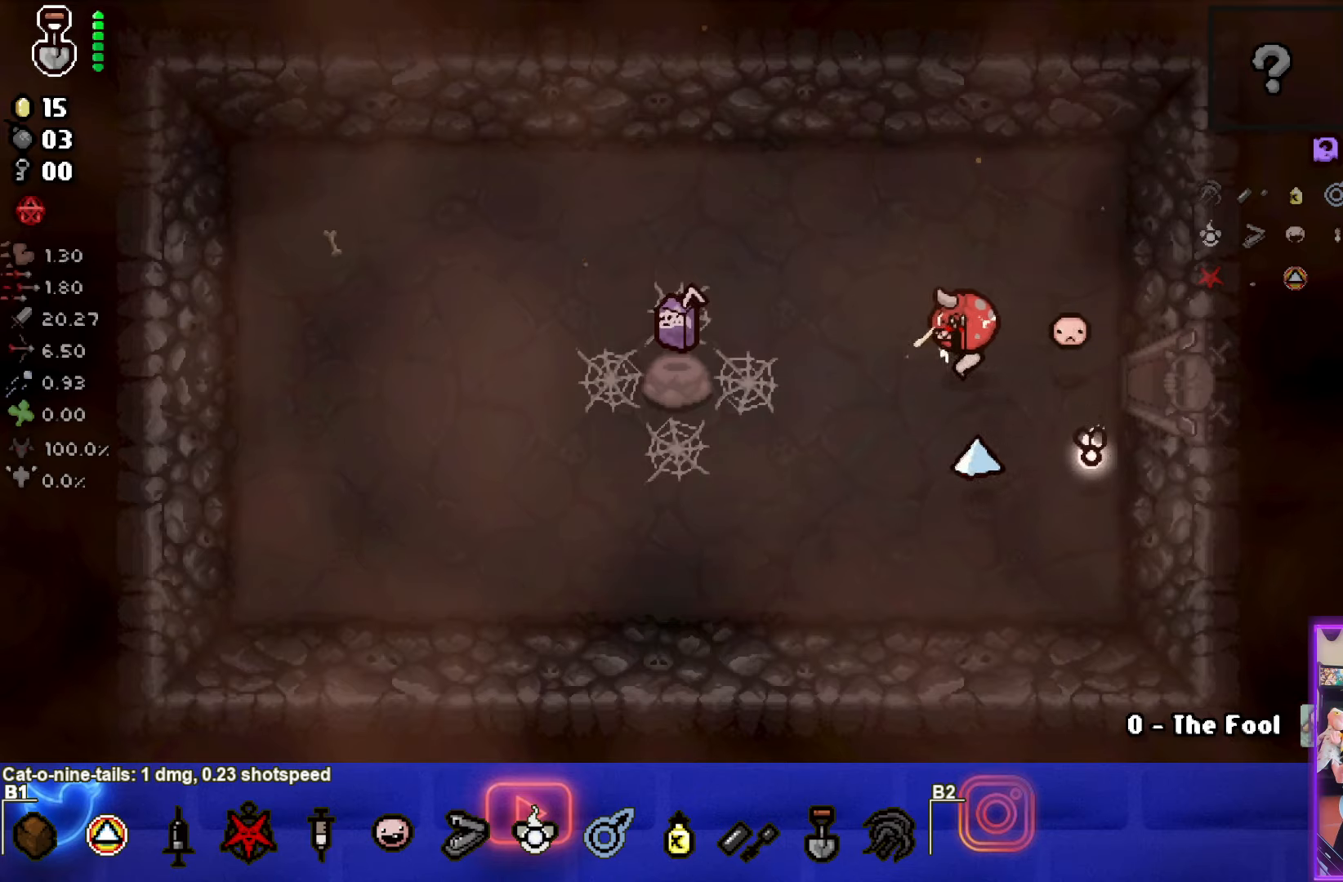
{"buttons": [], "left_stick": "up-left", "events": [[133, "left_stick", "up-left"]]}
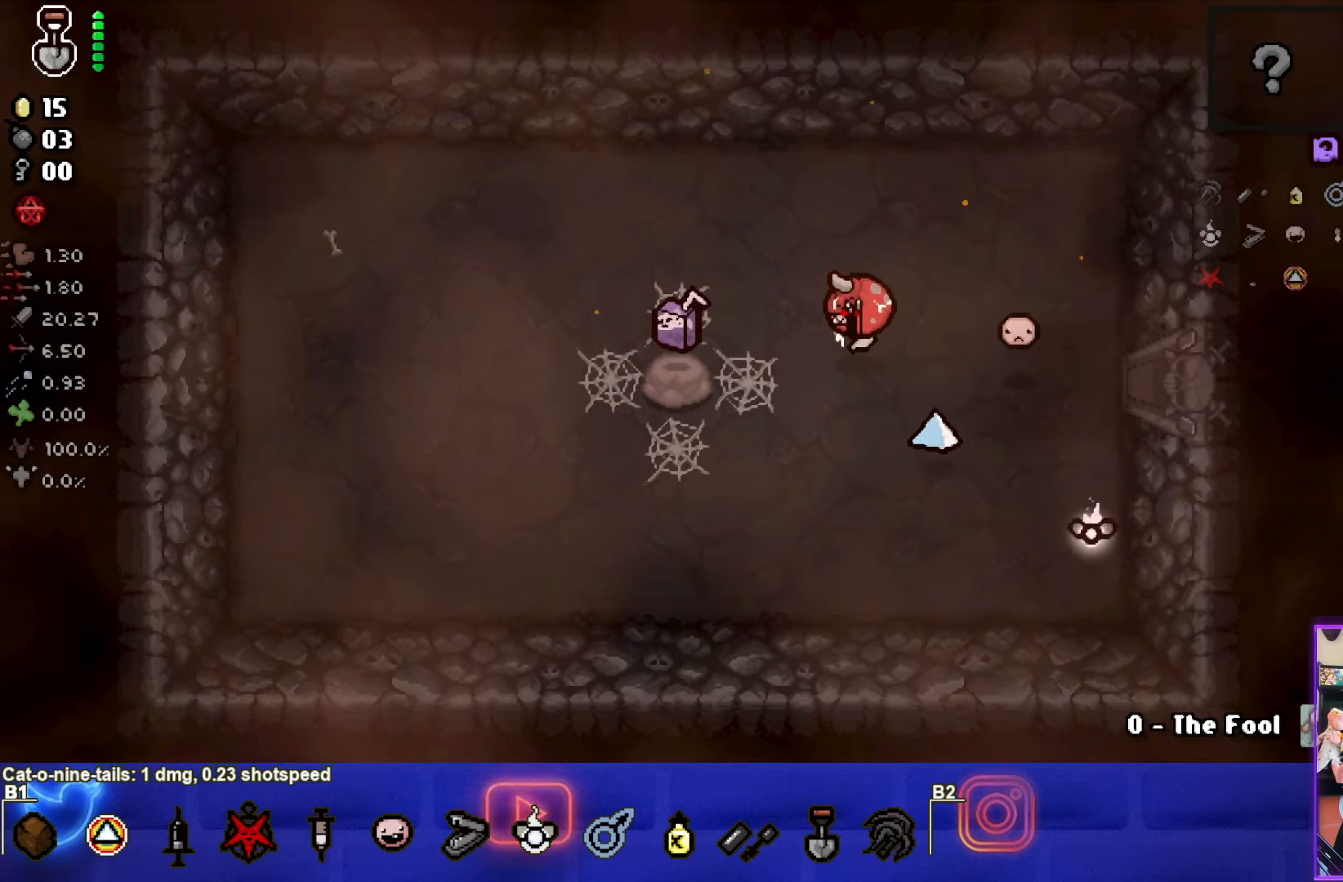
{"buttons": [], "left_stick": "left", "events": [[183, "left_stick", "left"]]}
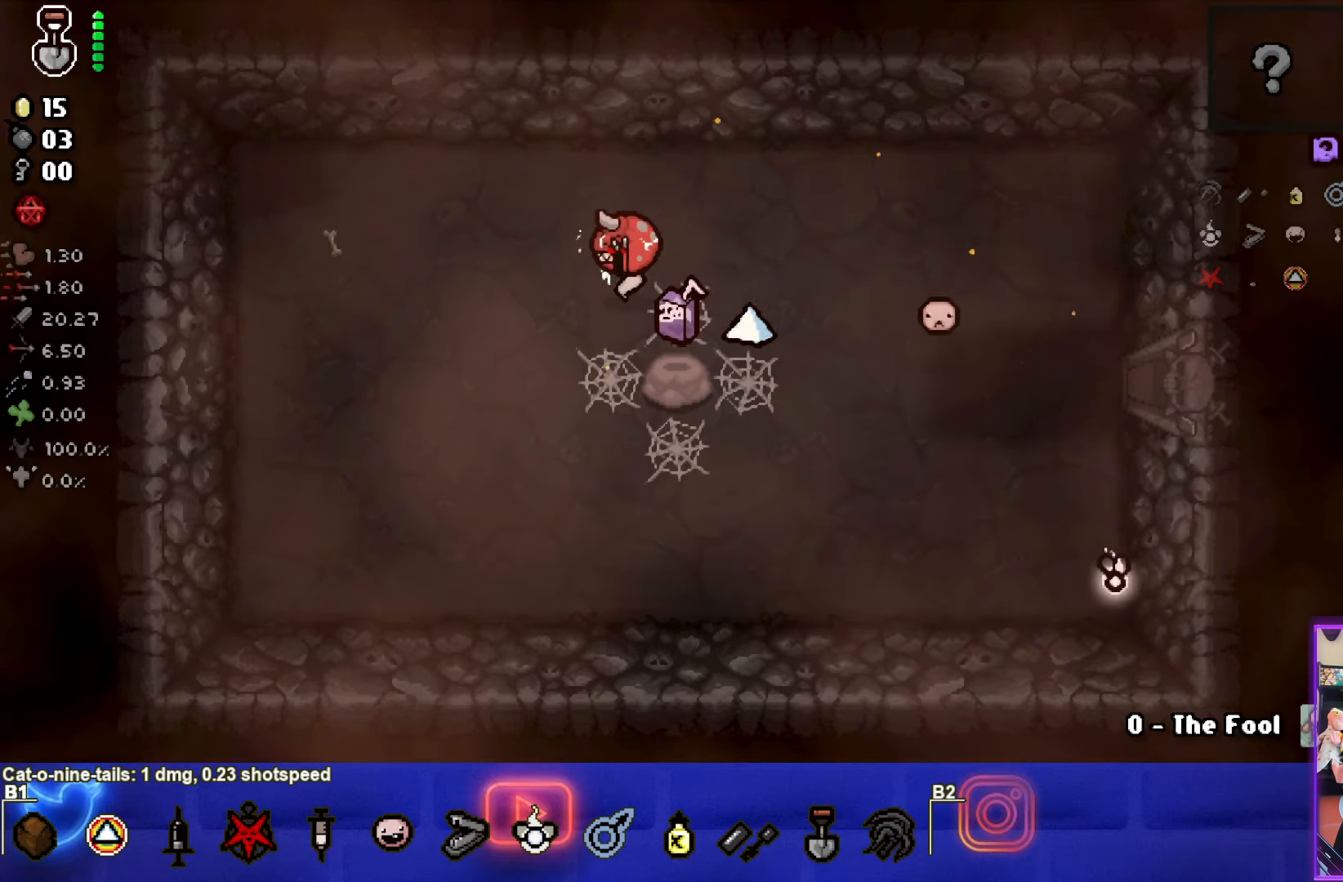
{"buttons": [], "left_stick": "center", "events": [[216, "left_stick", "up-left"], [333, "left_stick", "center"]]}
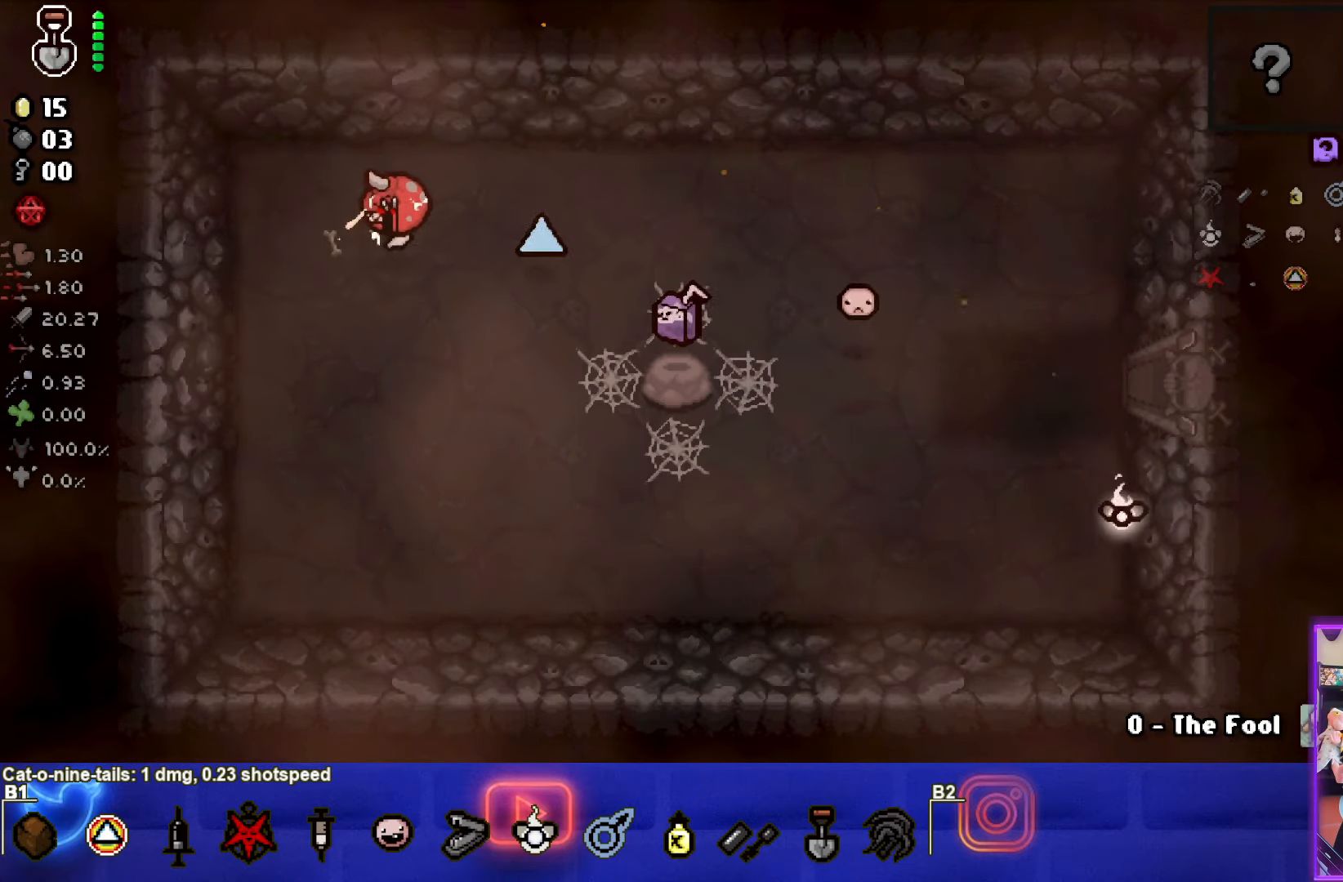
{"buttons": [], "left_stick": "center", "events": [[16, "left_stick", "up-left"], [150, "left_stick", "center"]]}
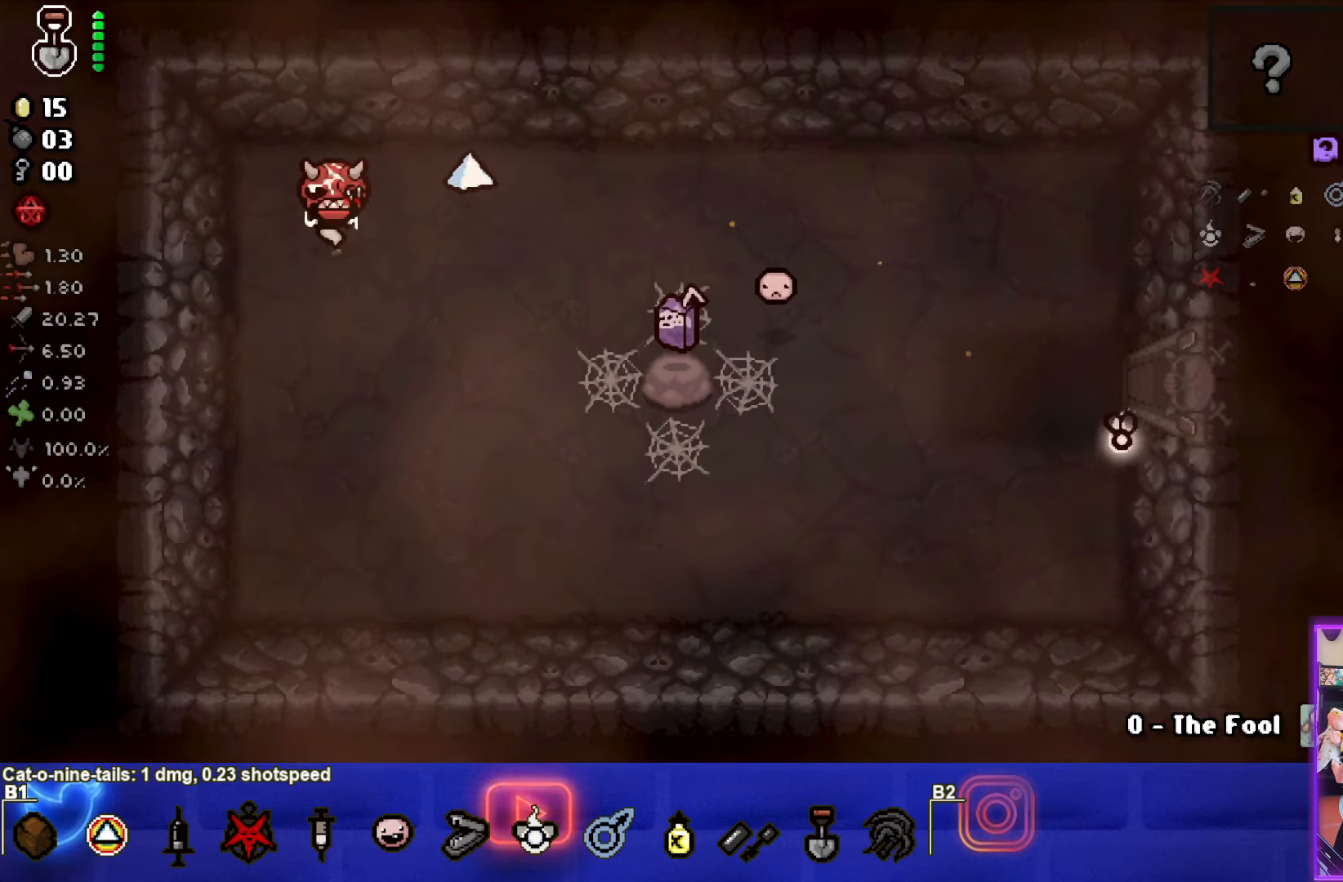
{"buttons": [], "left_stick": "down-right", "events": [[66, "left_stick", "right"], [83, "L2", "down"], [150, "left_stick", "down-right"], [200, "L2", "up"]]}
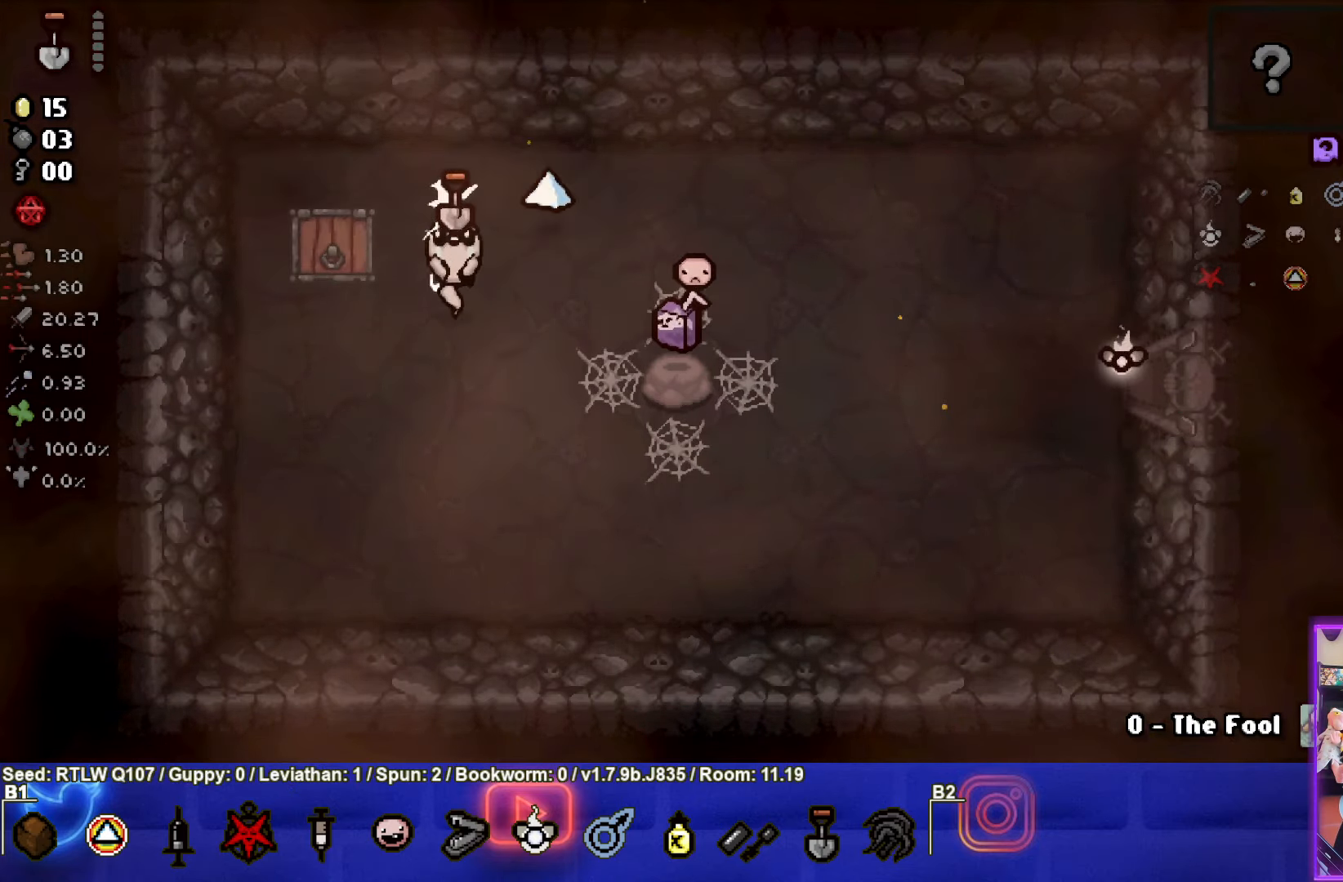
{"buttons": [], "left_stick": "up-left", "events": [[133, "left_stick", "right"], [333, "left_stick", "center"], [416, "left_stick", "up-left"]]}
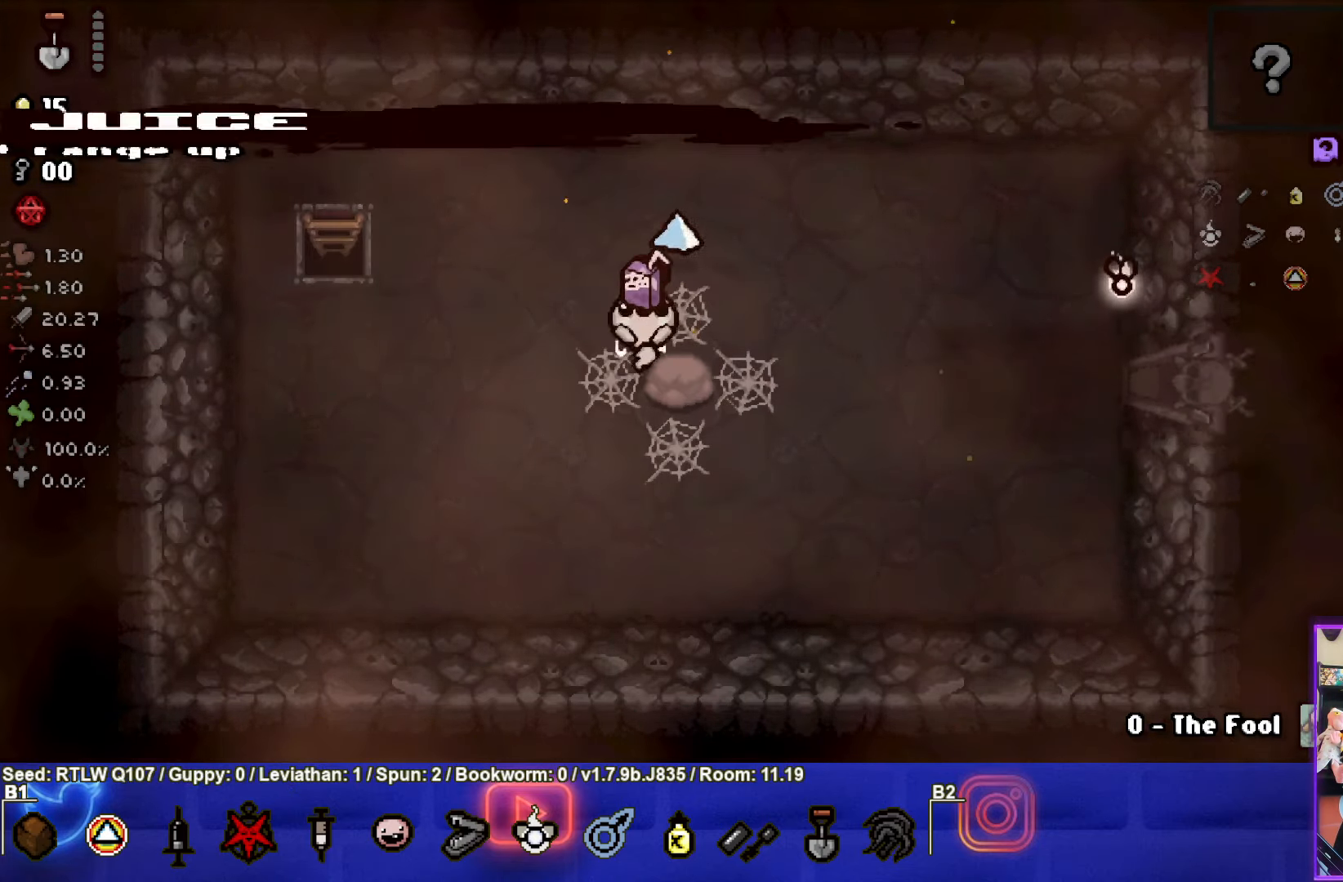
{"buttons": [], "left_stick": "up-left", "events": []}
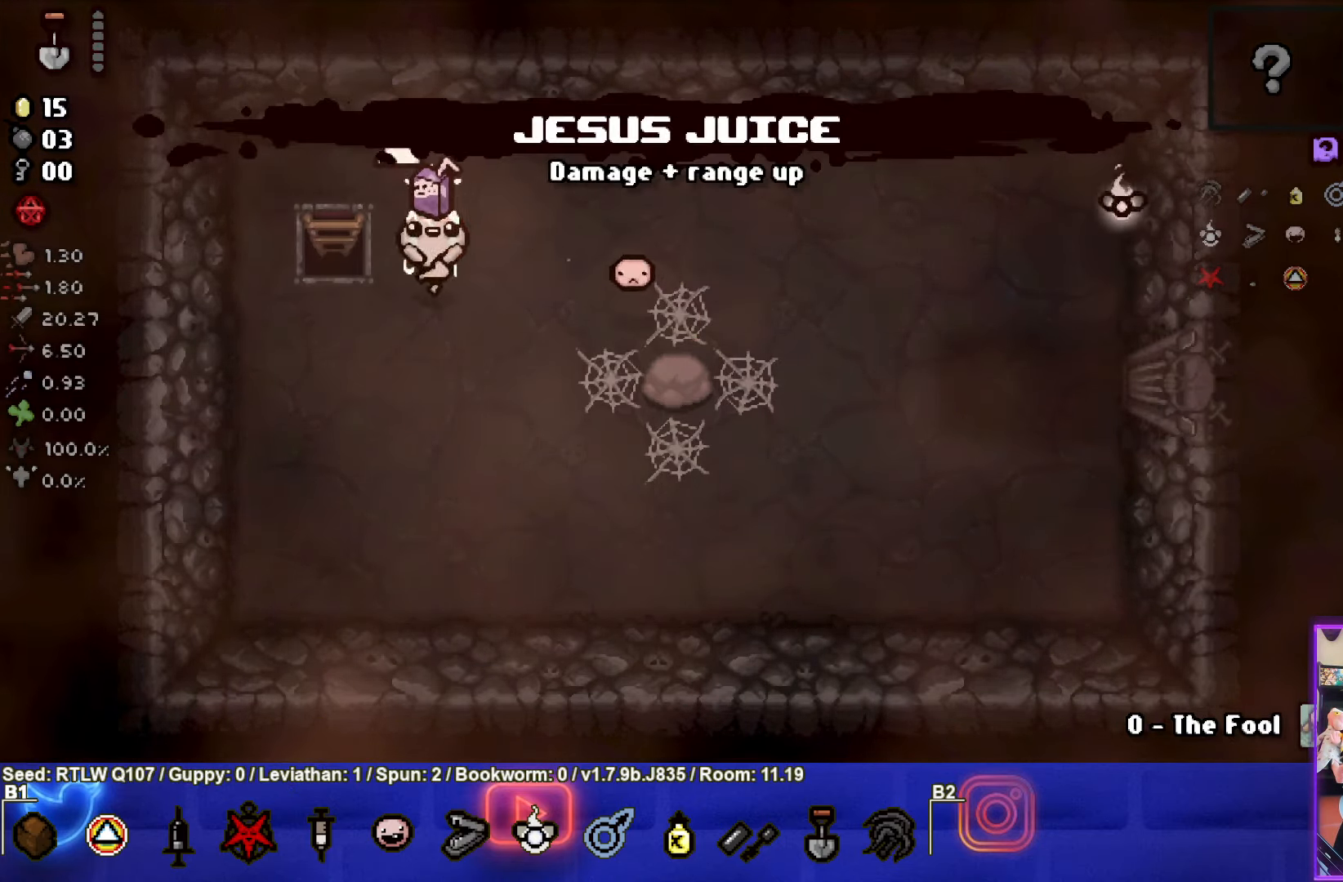
{"buttons": [], "left_stick": "center", "events": [[66, "left_stick", "center"], [233, "left_stick", "up-right"], [350, "left_stick", "center"]]}
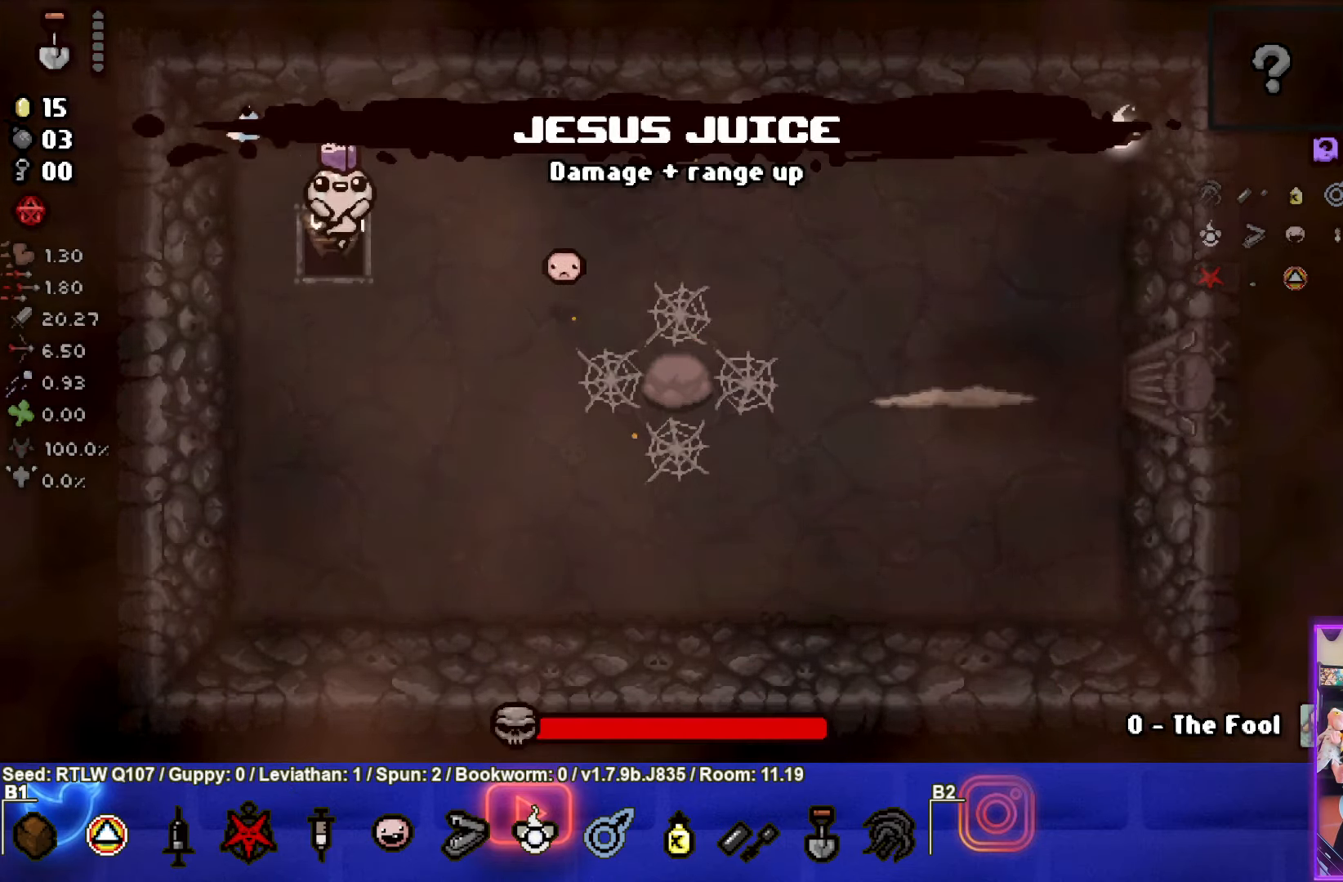
{"buttons": [], "left_stick": "center", "events": []}
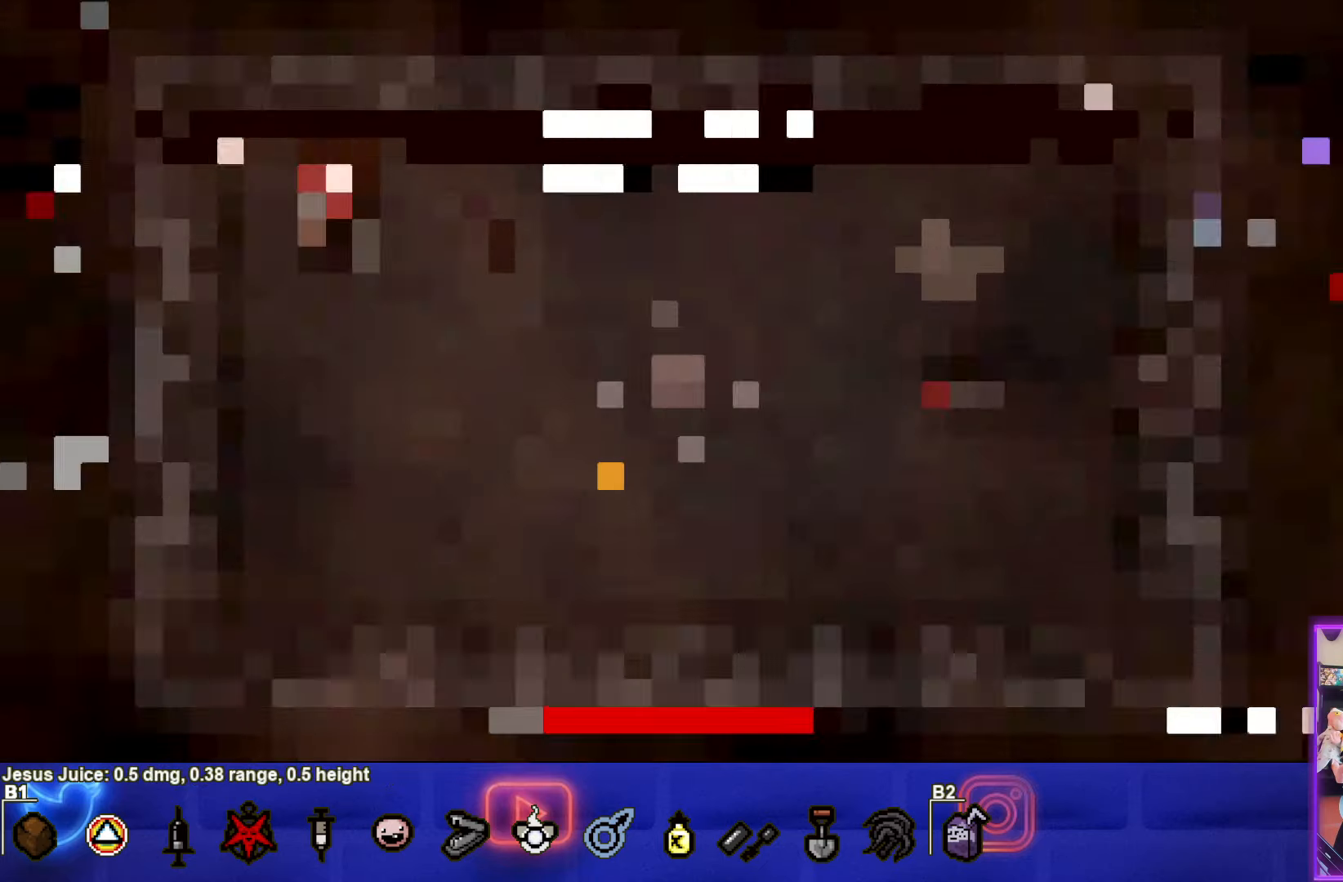
{"buttons": [], "left_stick": "center", "events": []}
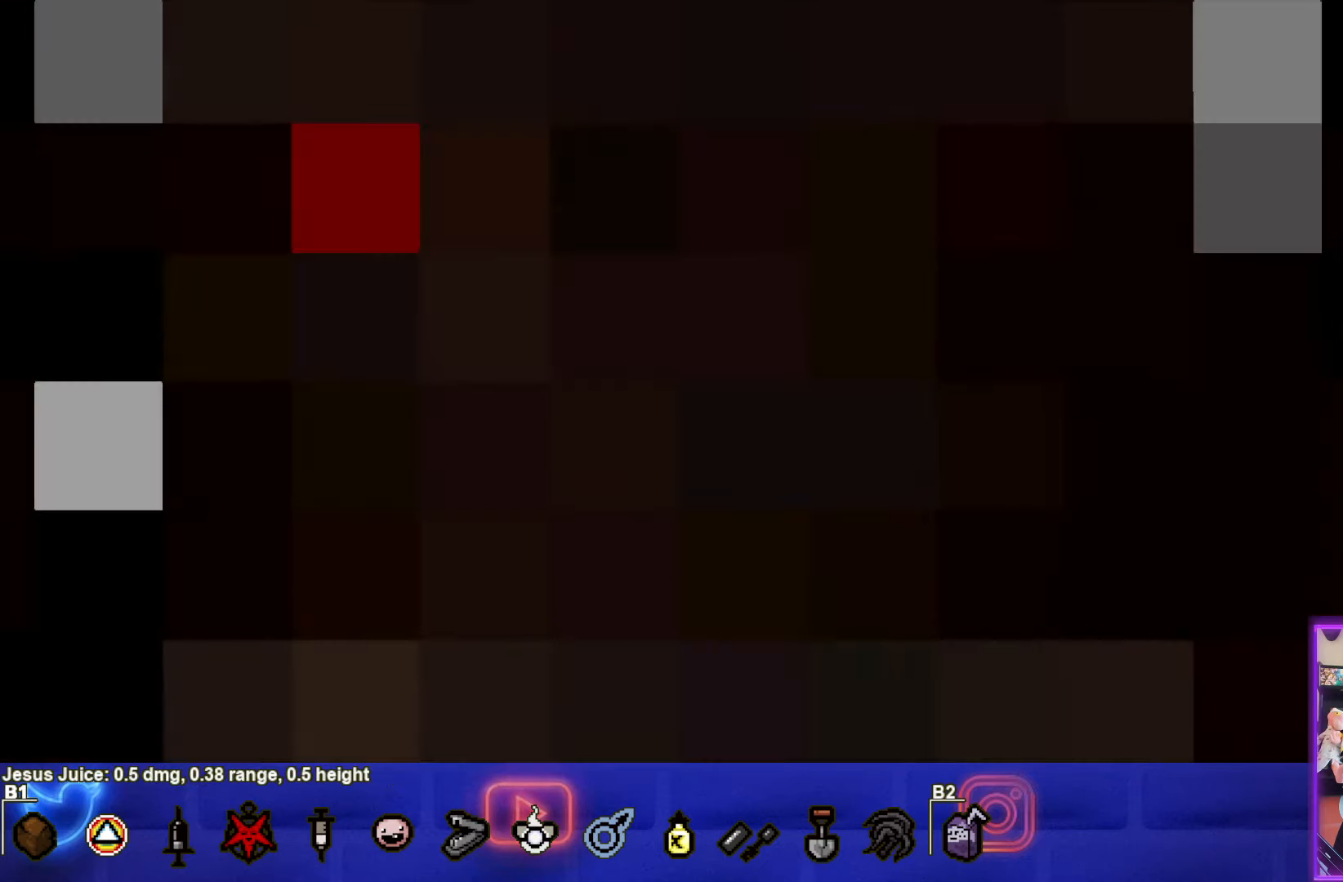
{"buttons": [], "left_stick": "center", "events": []}
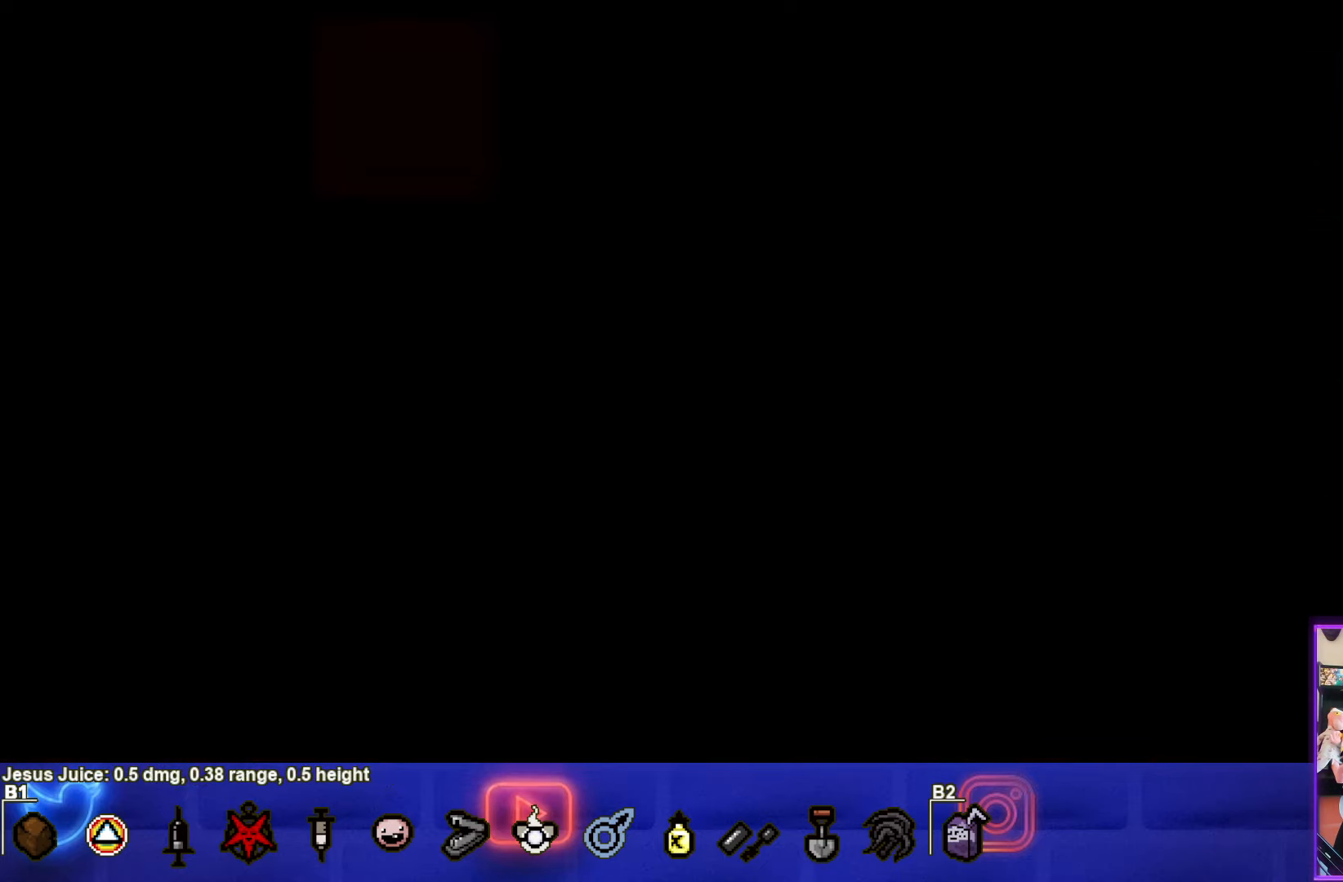
{"buttons": [], "left_stick": "center", "events": []}
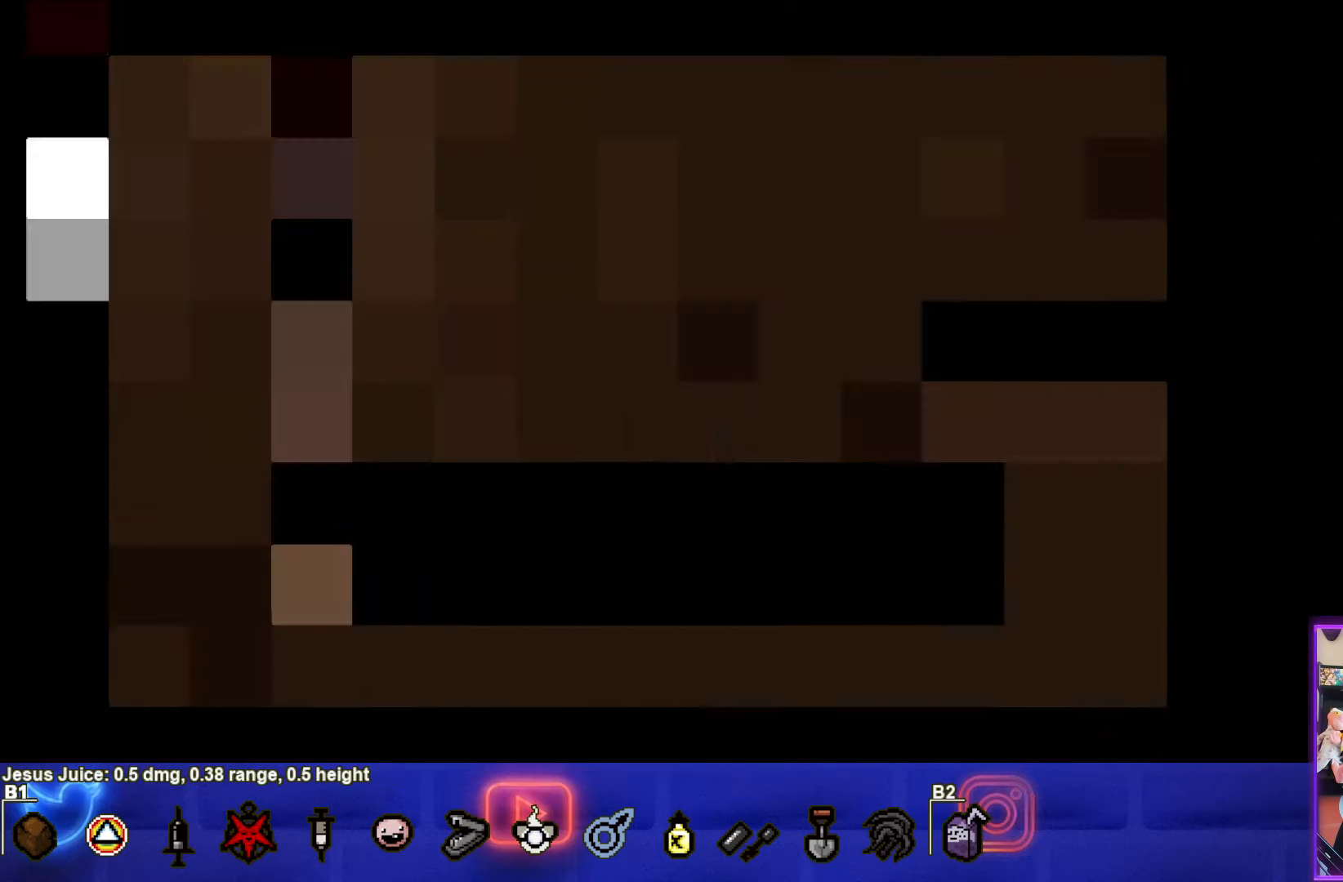
{"buttons": [], "left_stick": "down", "events": [[183, "left_stick", "down"]]}
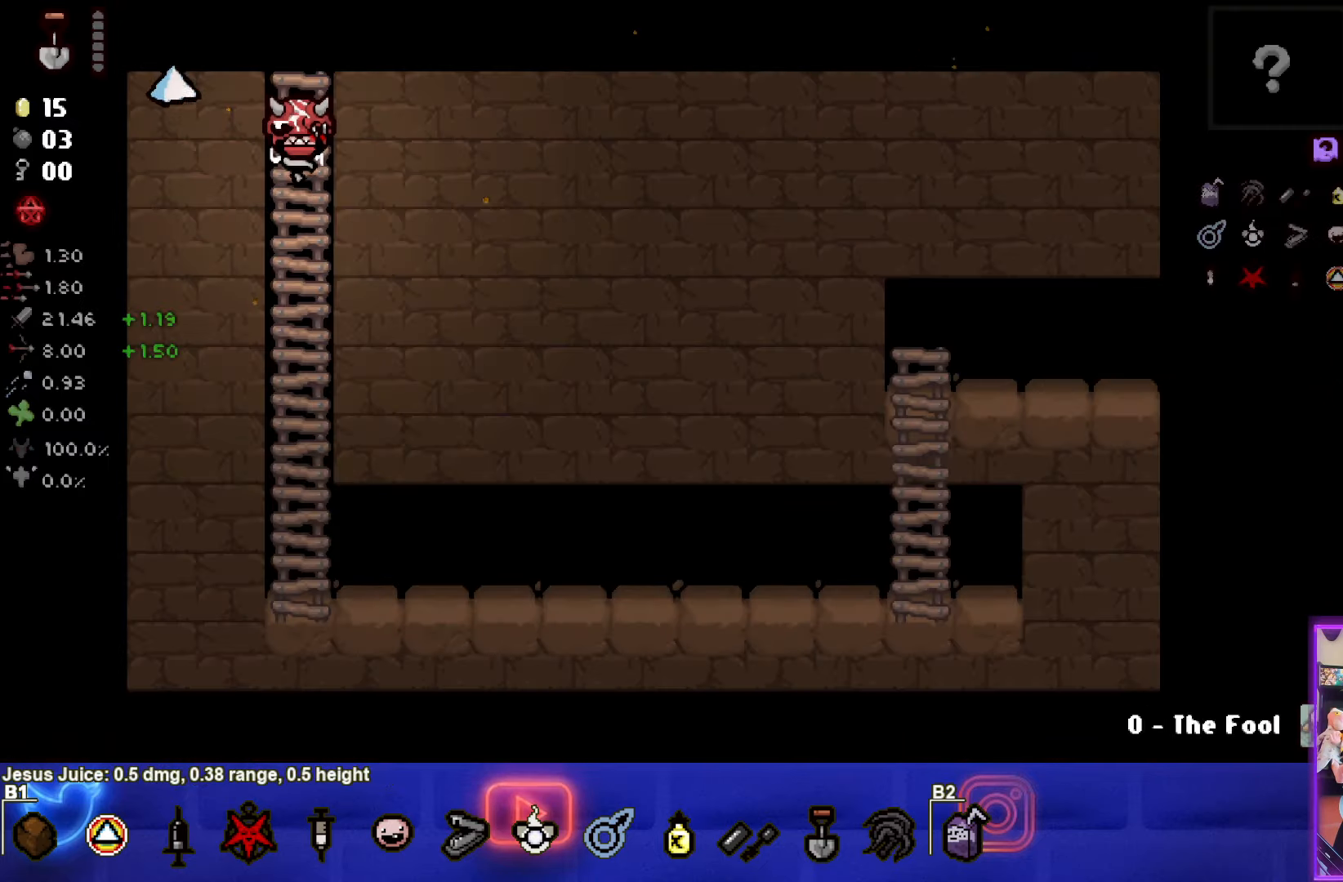
{"buttons": [], "left_stick": "down", "events": []}
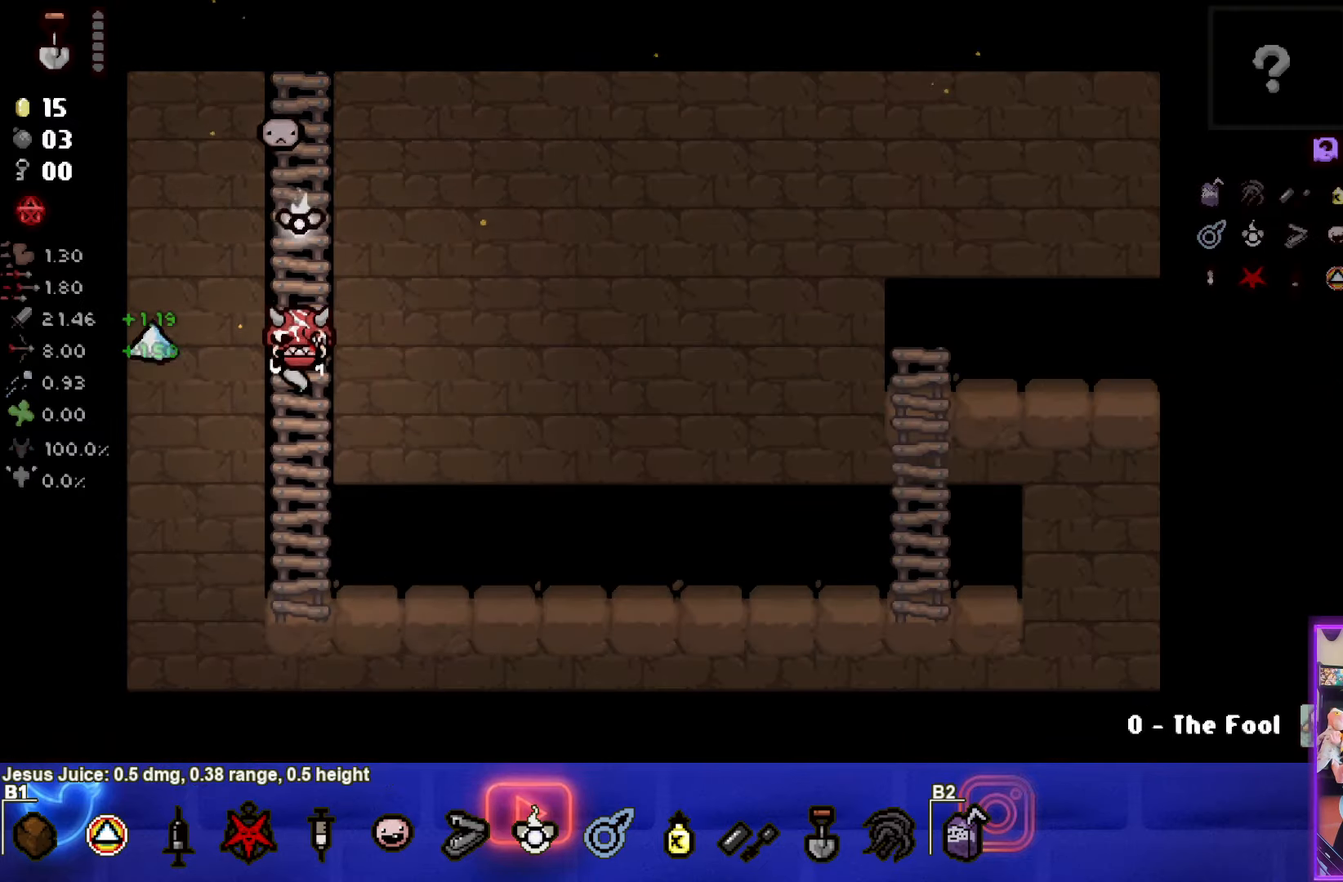
{"buttons": [], "left_stick": "right", "events": [[17, "left_stick", "down-right"], [183, "left_stick", "right"]]}